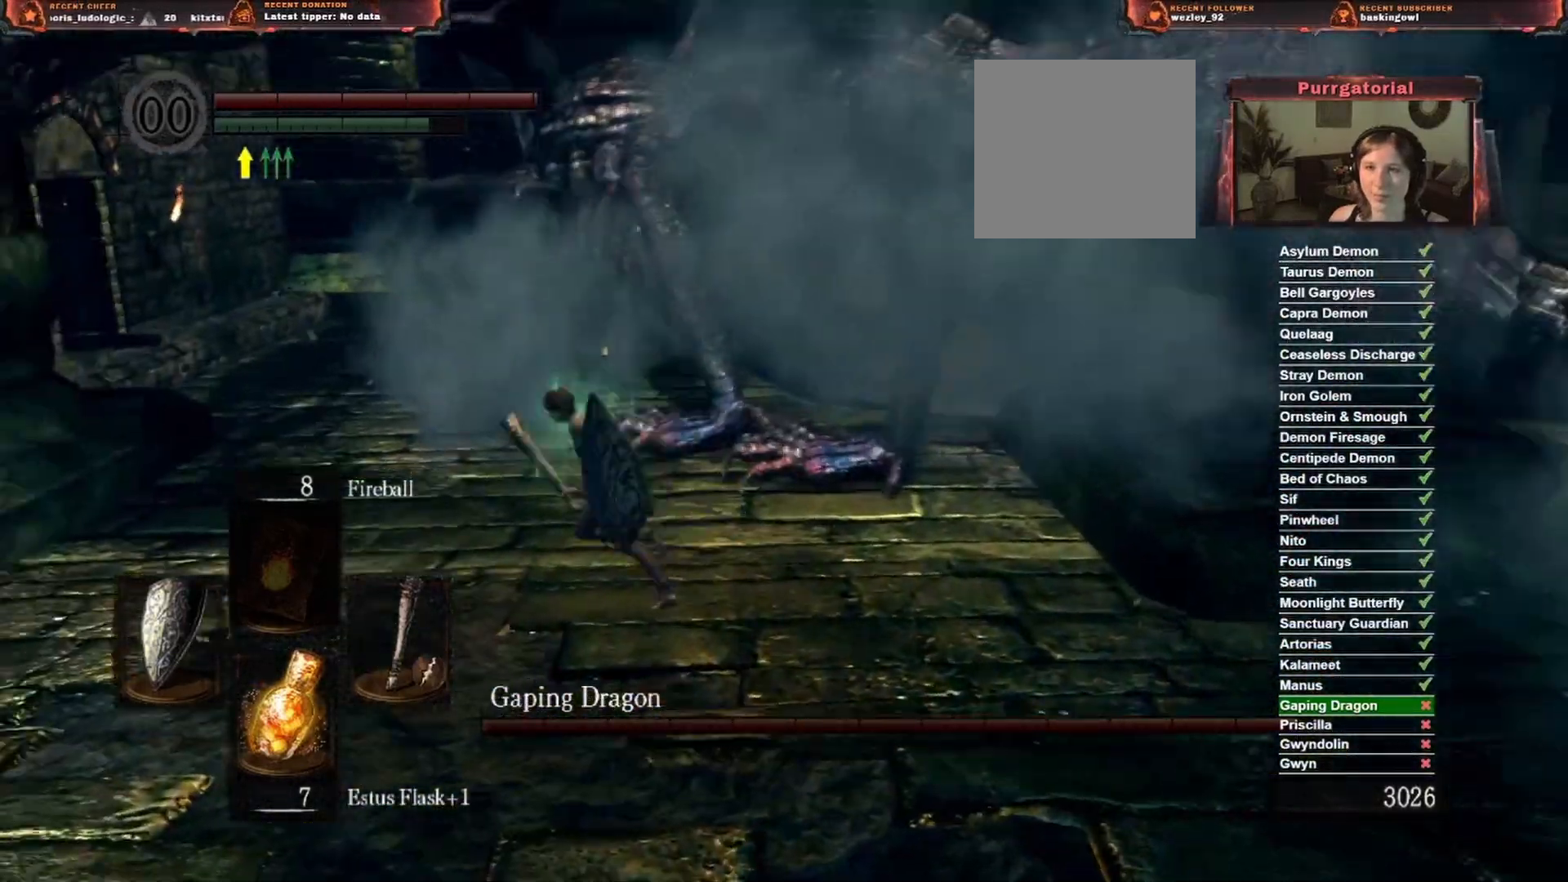
Gameplay with a controller (Xbox layout); each line is a JSON object with the inputs held at the frame after it. "events" lists button and stick changes between this image and that frame as [ms after this image, input, new state], when the widget could be followed in between.
{"buttons": ["B"], "left_stick": "up", "right_stick": "center", "events": [[50, "left_stick", "up-left"], [283, "left_stick", "up"]]}
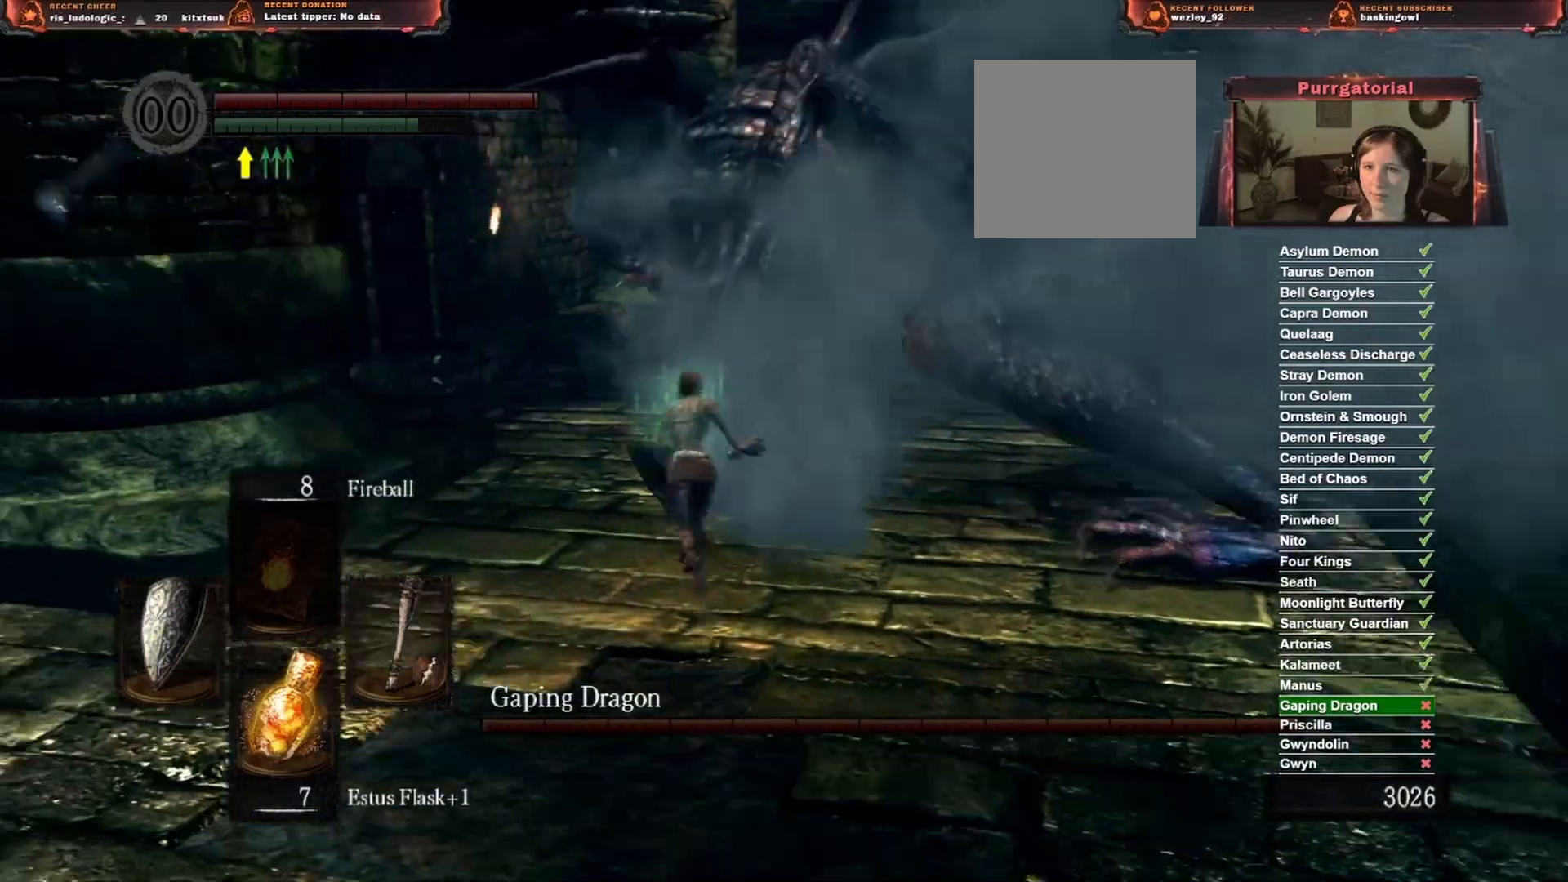
{"buttons": ["B"], "left_stick": "up", "right_stick": "center", "events": [[150, "left_stick", "up-right"], [283, "left_stick", "up"]]}
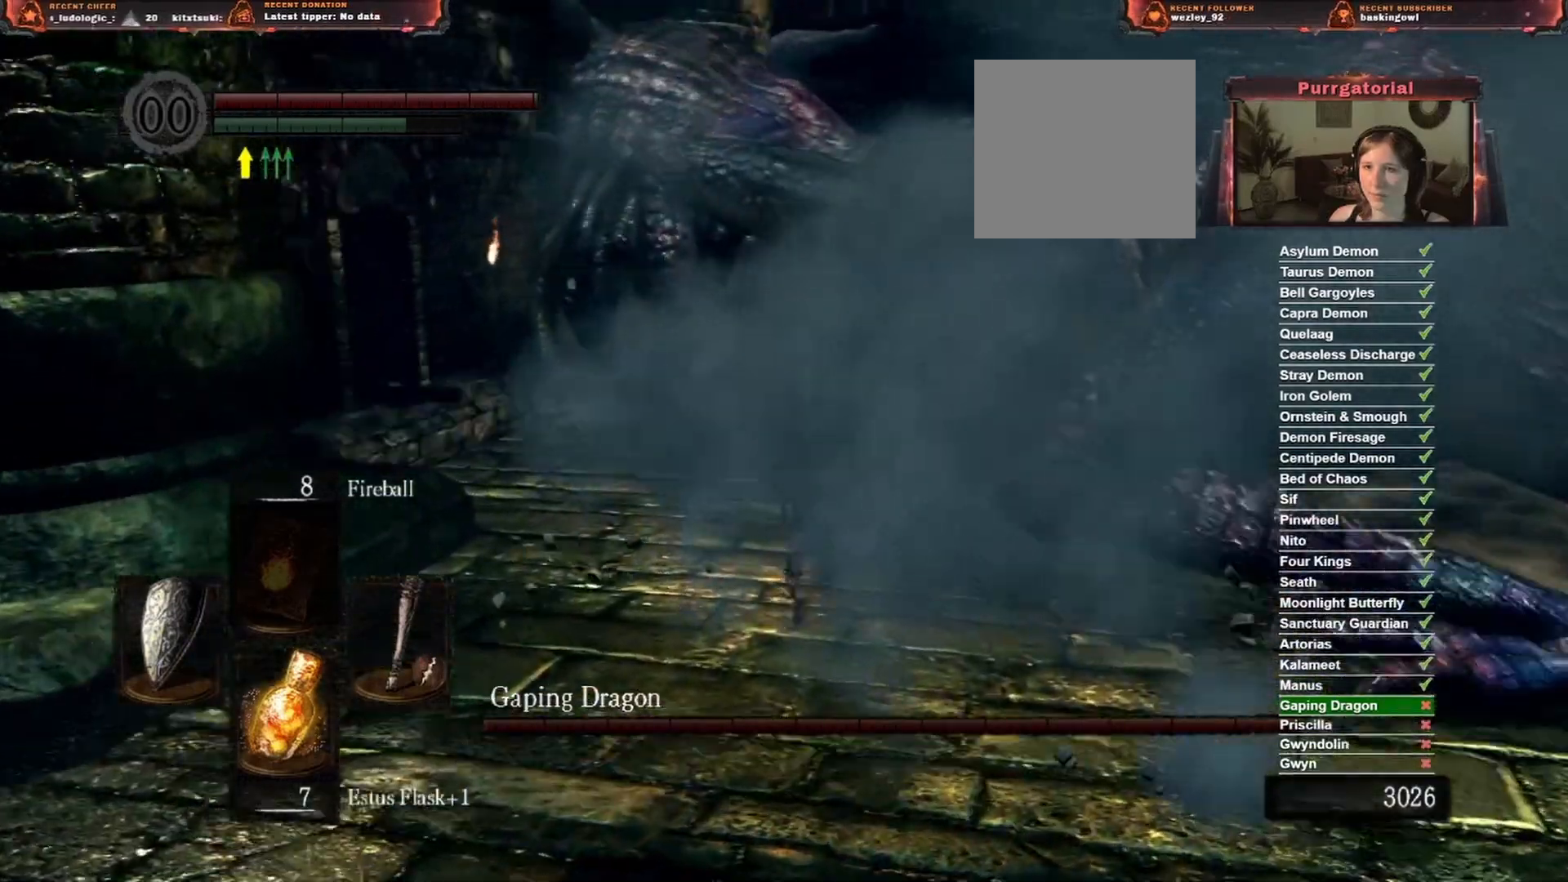
{"buttons": [], "left_stick": "up", "right_stick": "center", "events": [[483, "B", "up"]]}
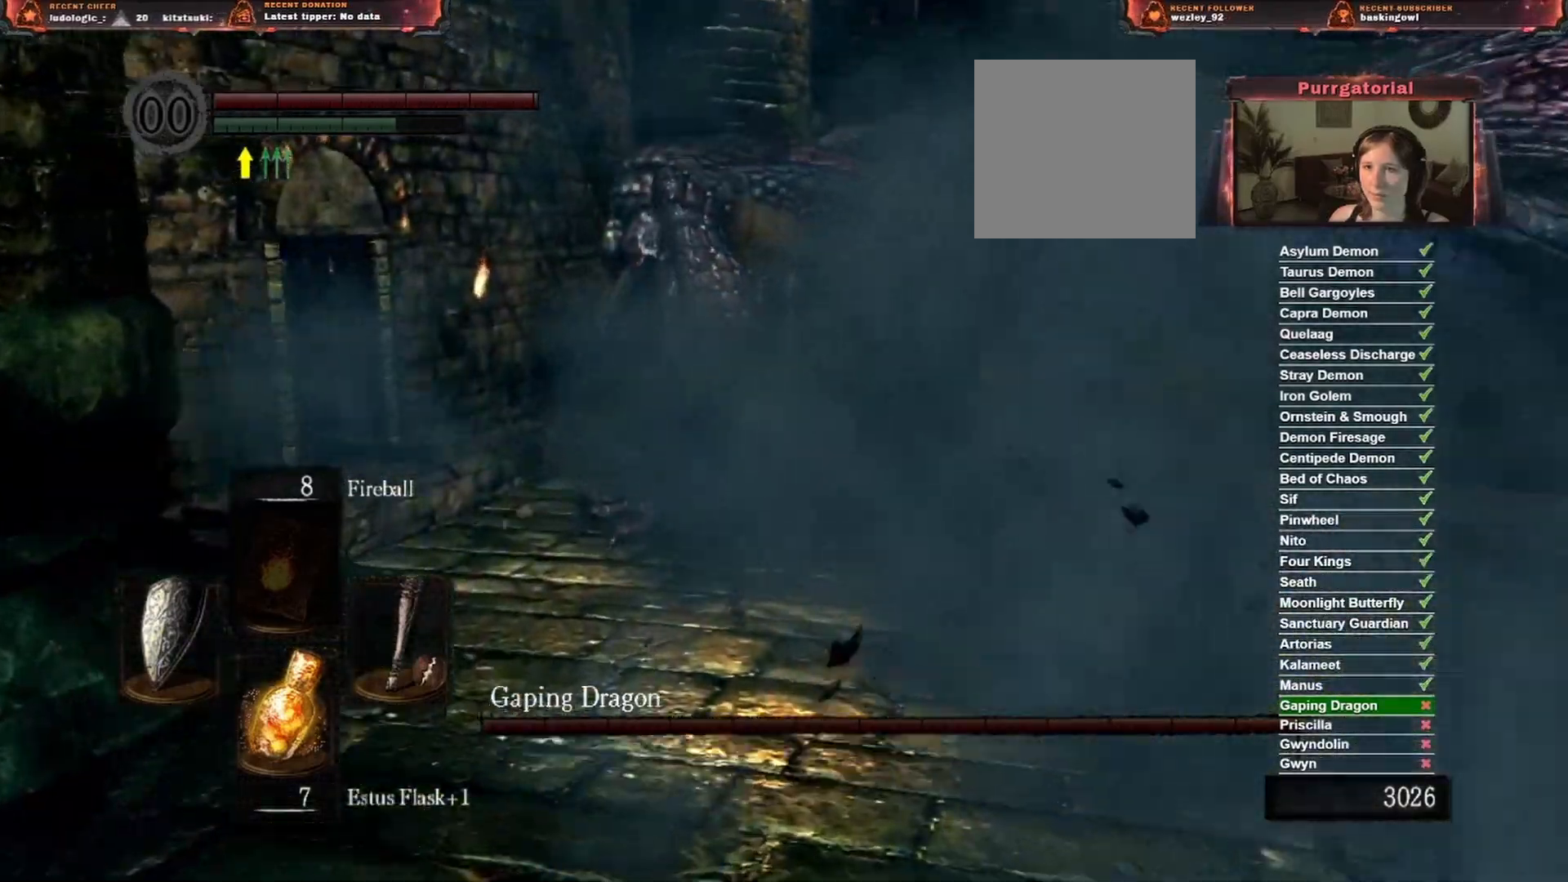
{"buttons": [], "left_stick": "up-right", "right_stick": "center", "events": [[17, "left_stick", "up-right"], [133, "Y", "down"], [350, "Y", "up"]]}
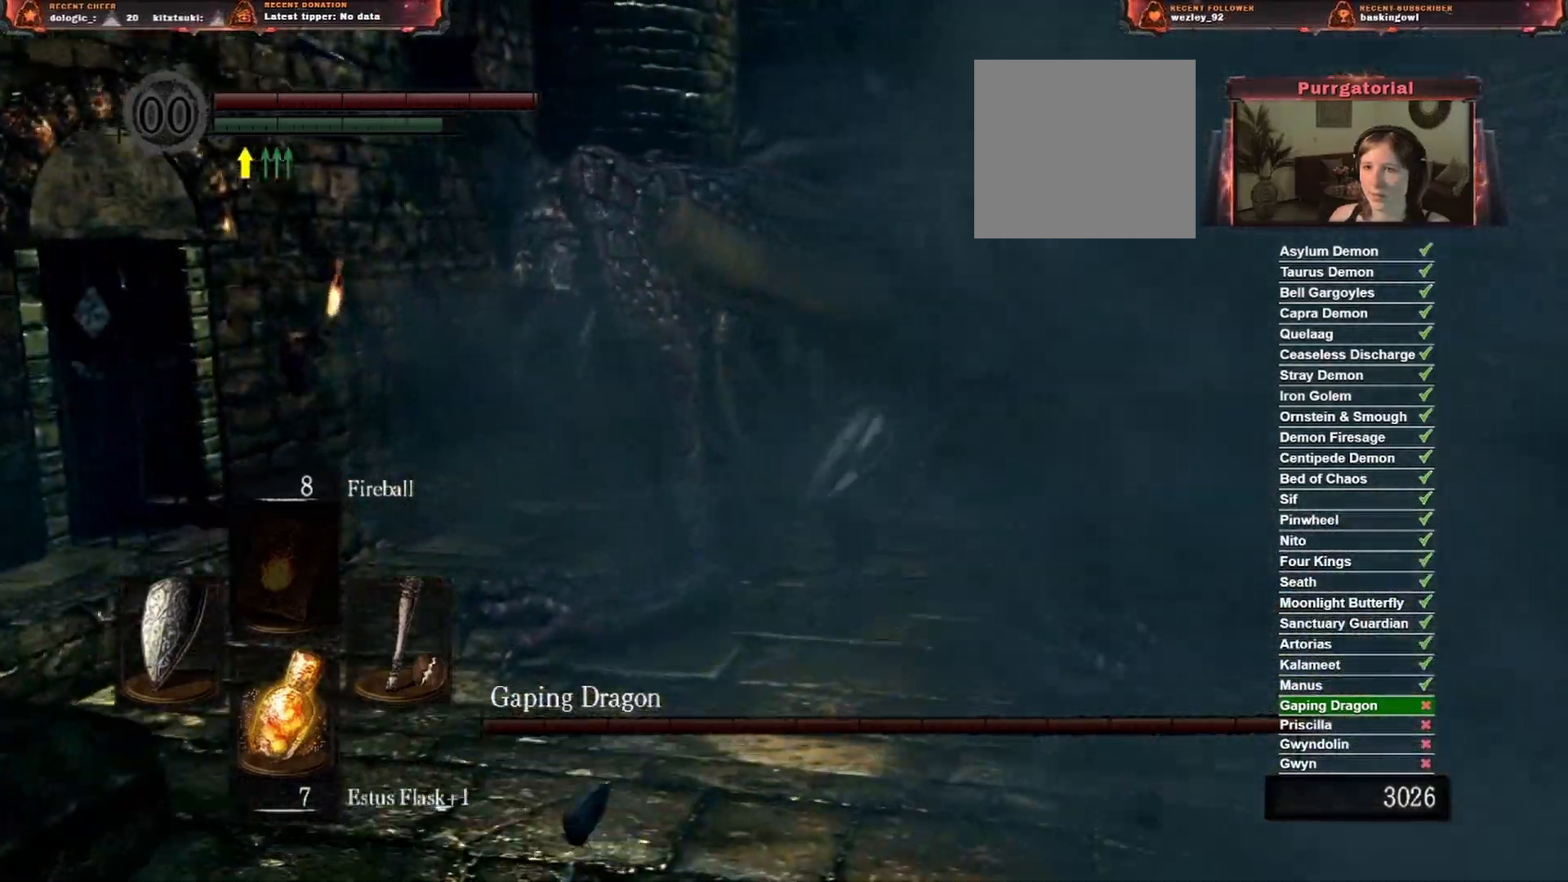
{"buttons": [], "left_stick": "center", "right_stick": "center", "events": [[17, "right_stick", "left"], [167, "R2", "down"], [300, "right_stick", "center"], [317, "left_stick", "center"], [350, "R2", "up"]]}
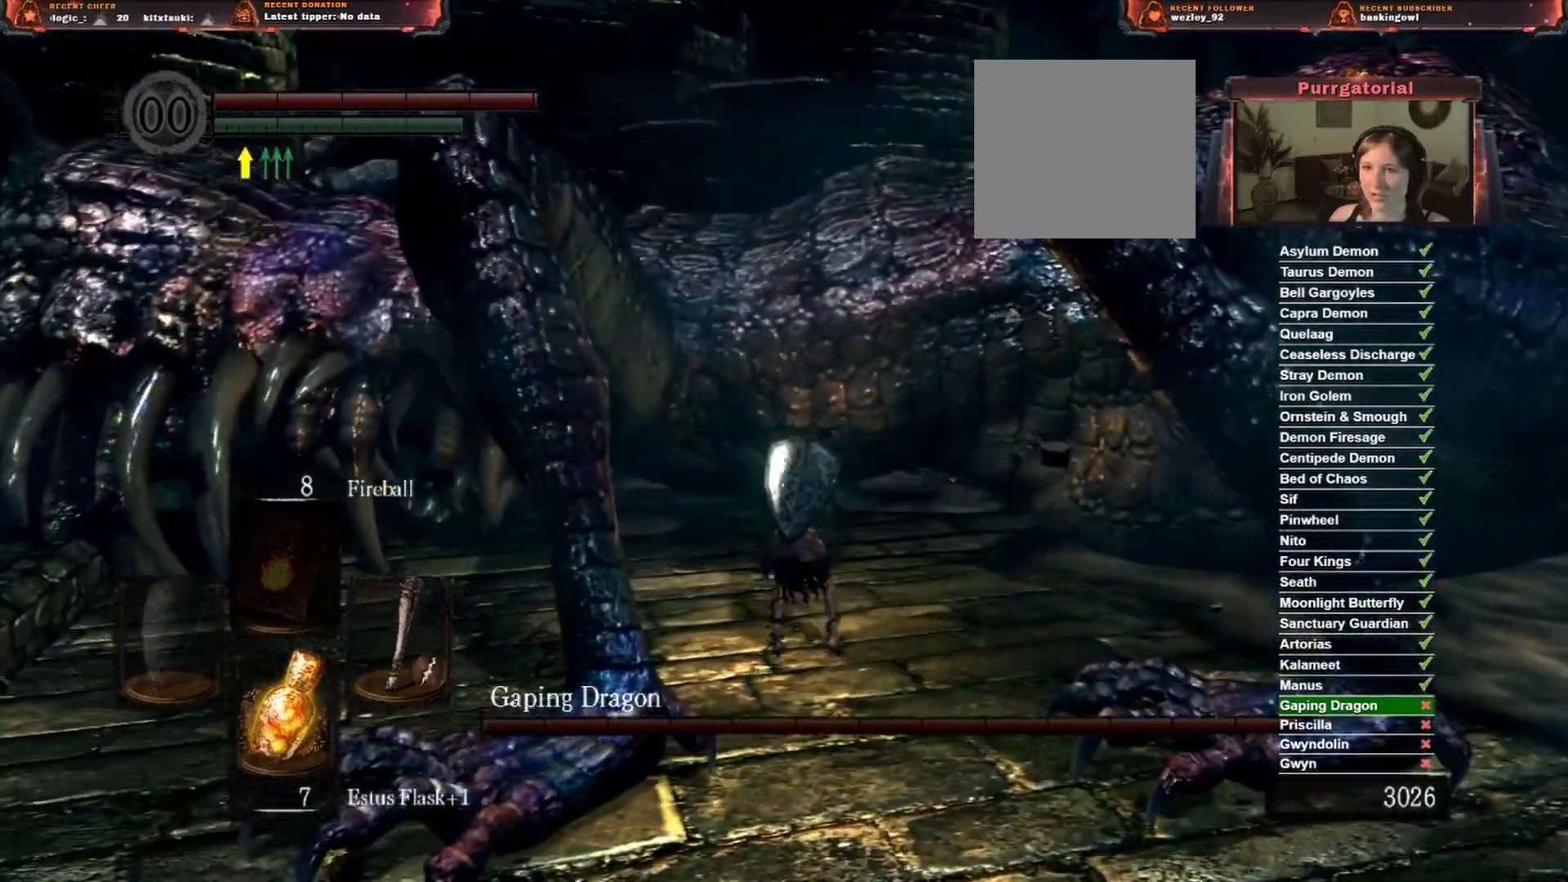
{"buttons": [], "left_stick": "center", "right_stick": "center", "events": []}
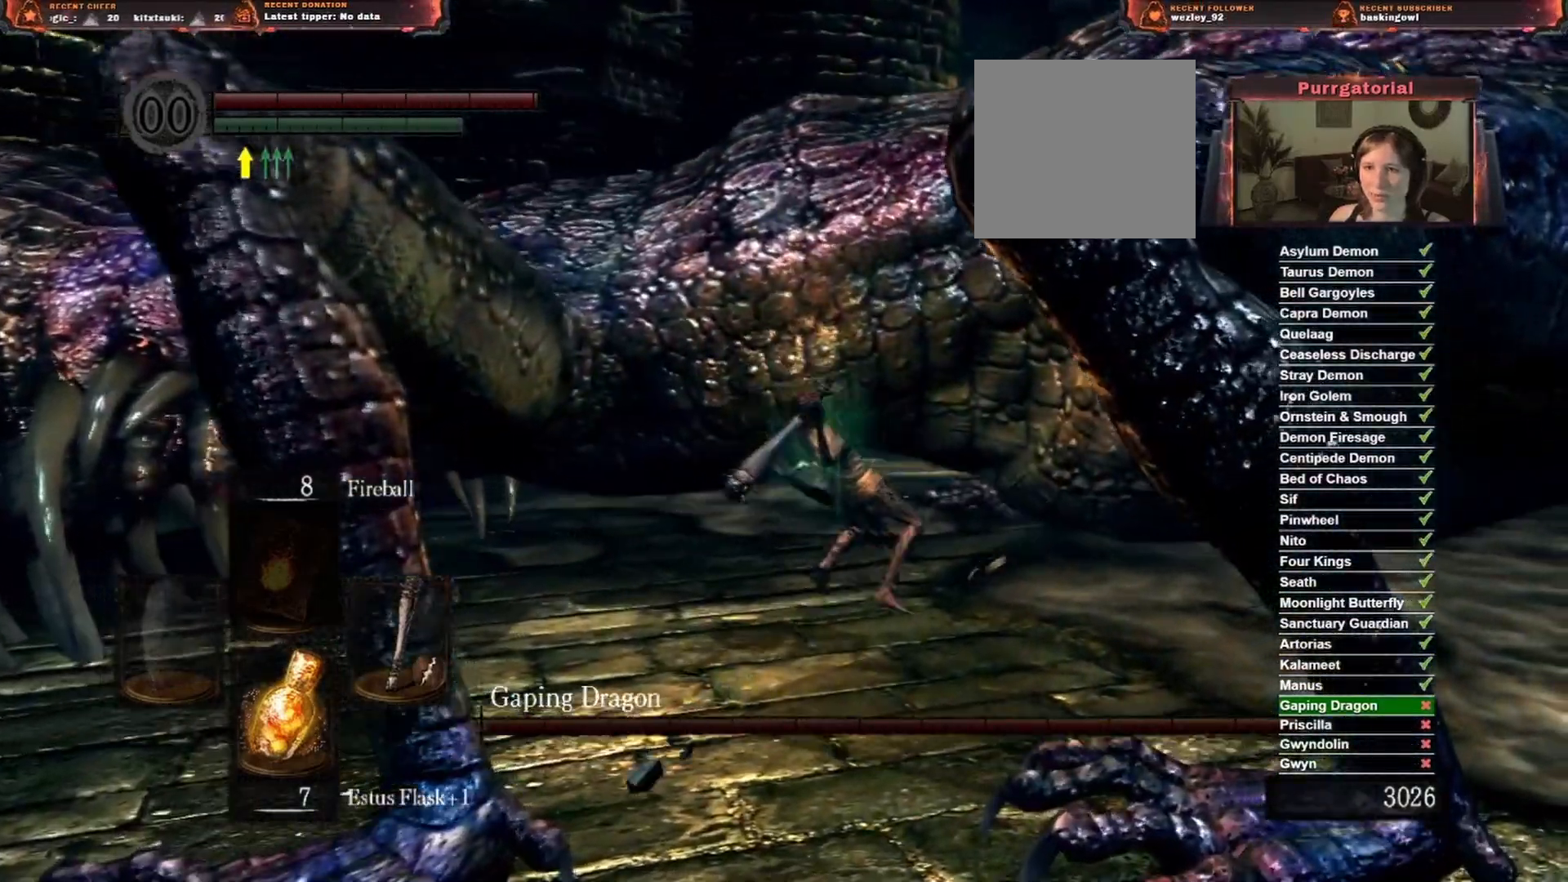
{"buttons": ["R2"], "left_stick": "center", "right_stick": "center", "events": [[33, "left_stick", "left"], [233, "left_stick", "center"], [483, "R2", "down"]]}
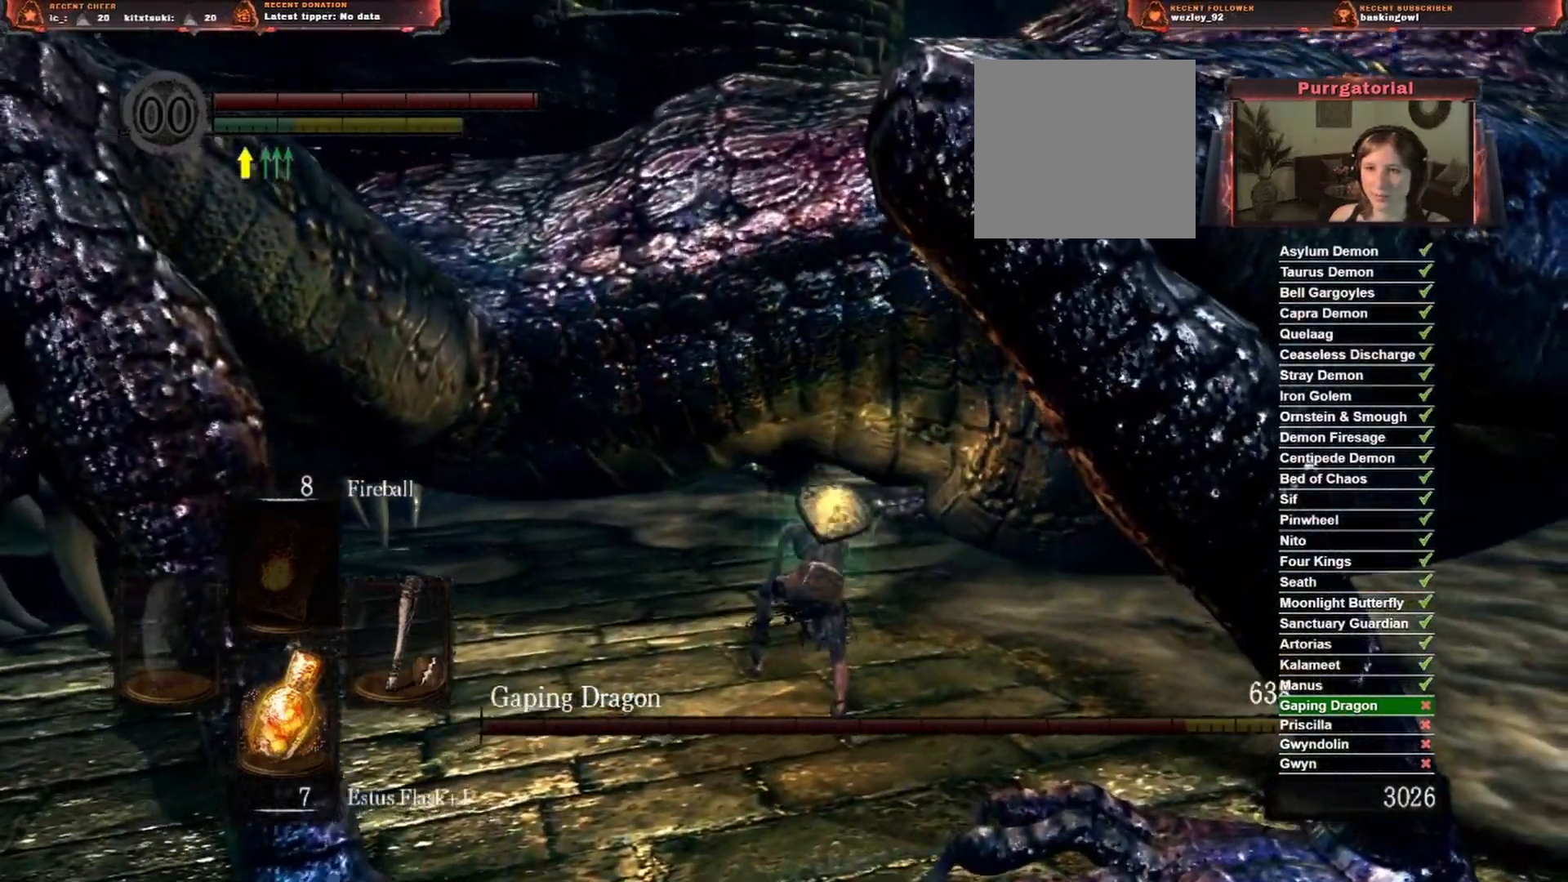
{"buttons": [], "left_stick": "center", "right_stick": "center", "events": [[300, "R2", "up"]]}
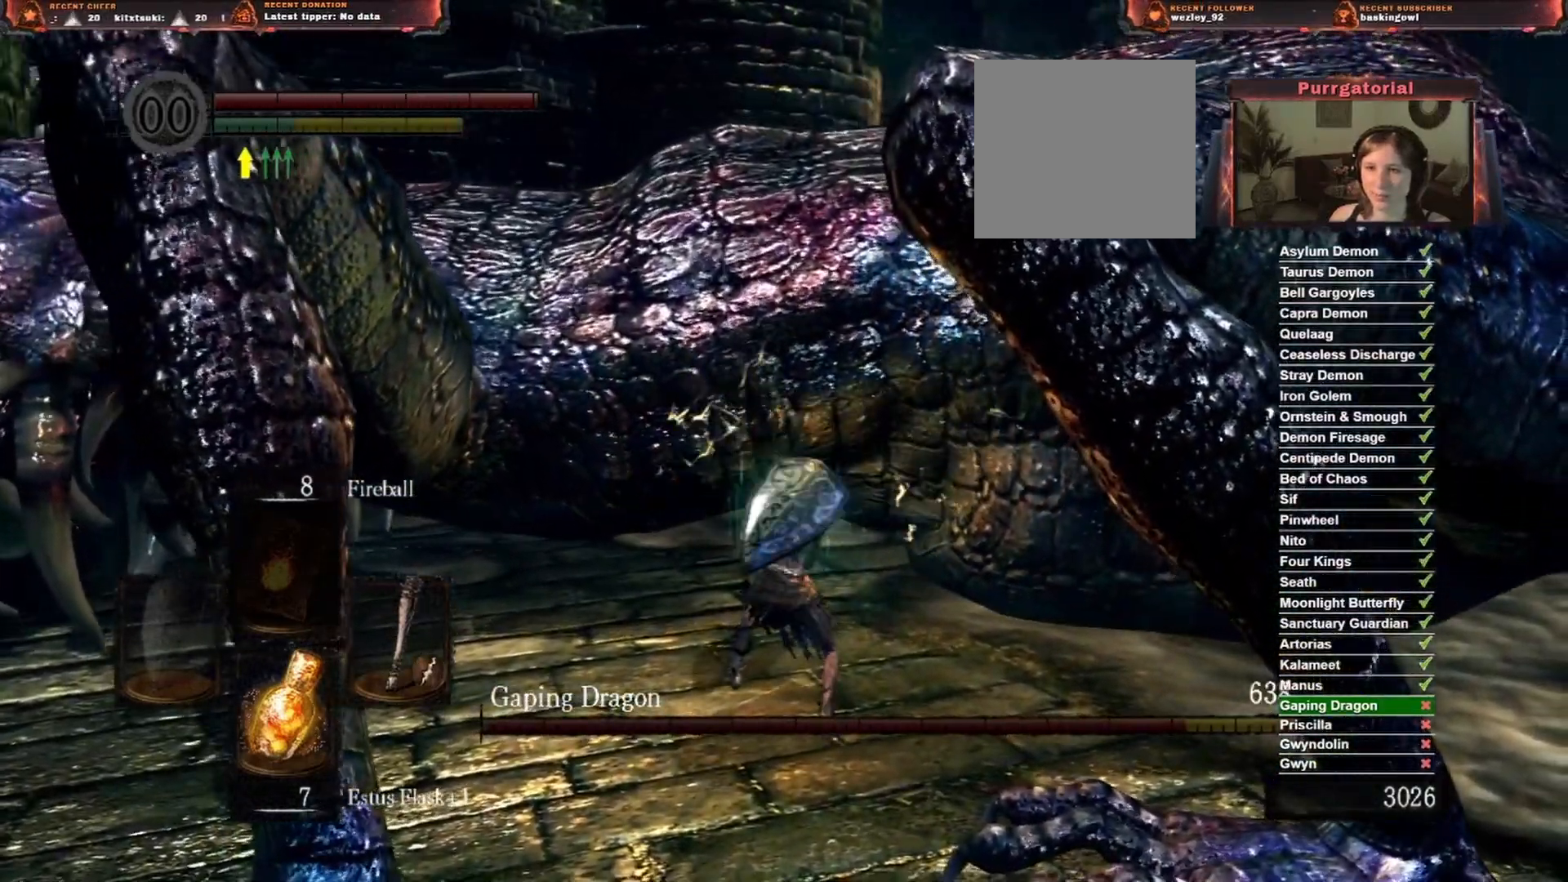
{"buttons": [], "left_stick": "center", "right_stick": "center", "events": []}
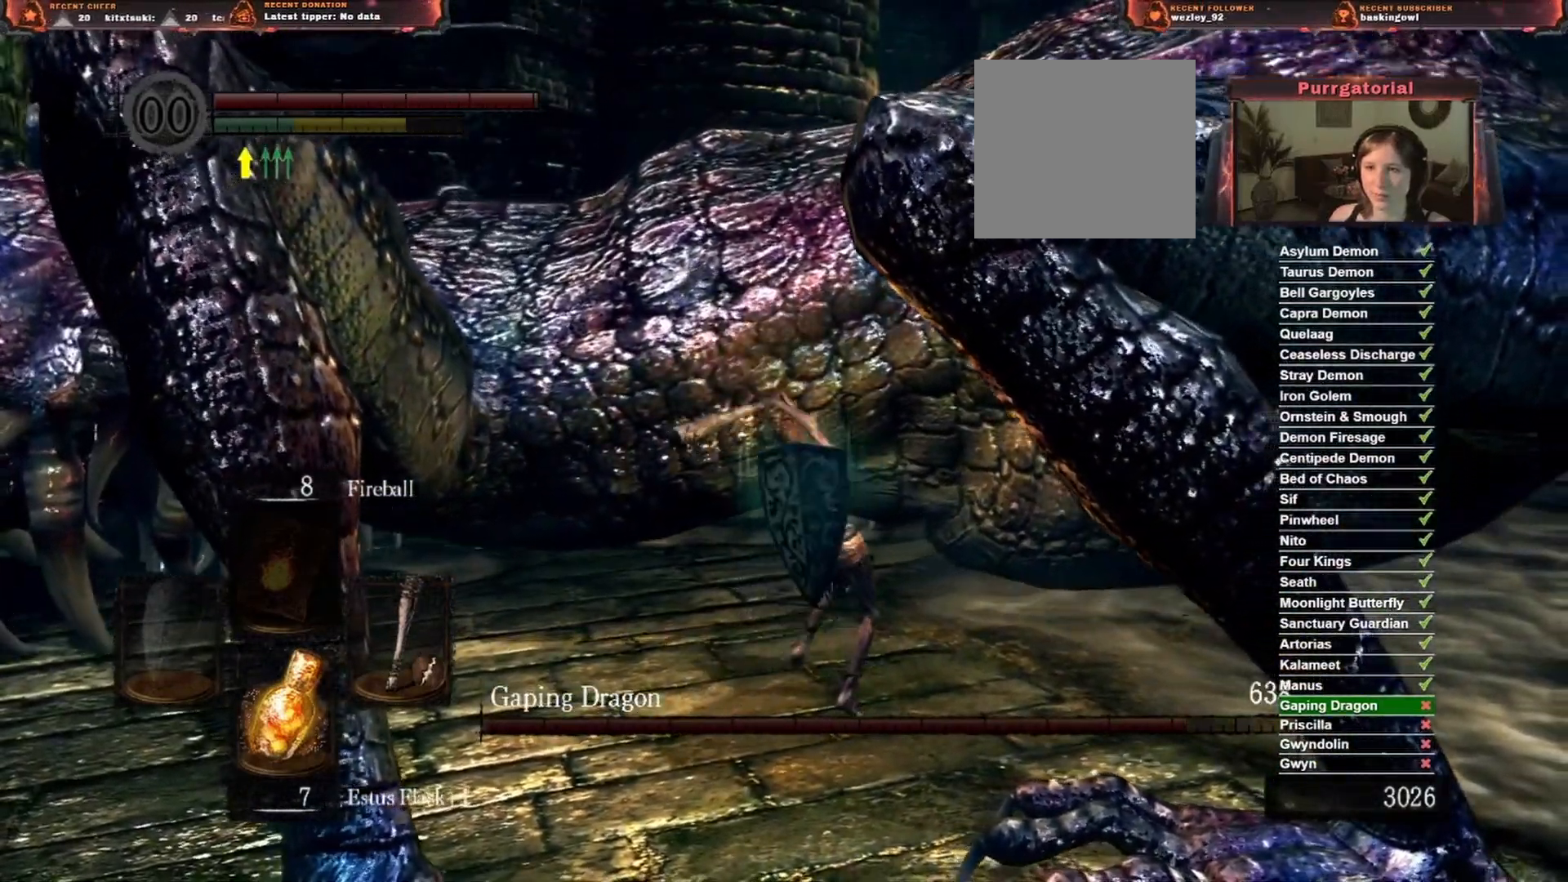
{"buttons": [], "left_stick": "center", "right_stick": "center", "events": [[67, "R2", "down"], [200, "R2", "up"]]}
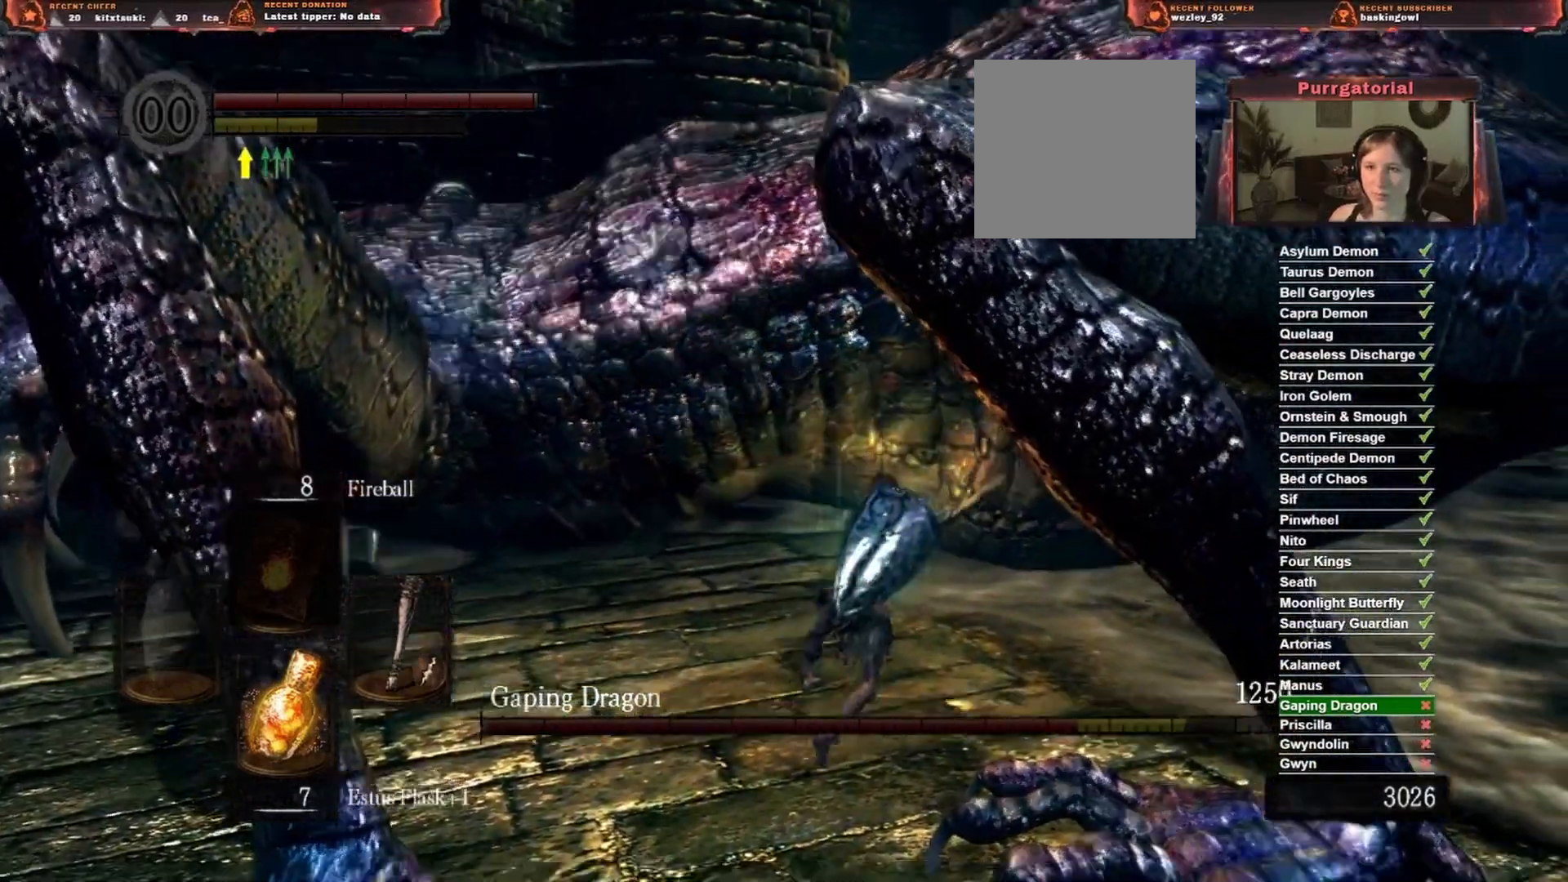
{"buttons": [], "left_stick": "down", "right_stick": "center", "events": [[50, "left_stick", "down"], [300, "B", "down"], [467, "B", "up"]]}
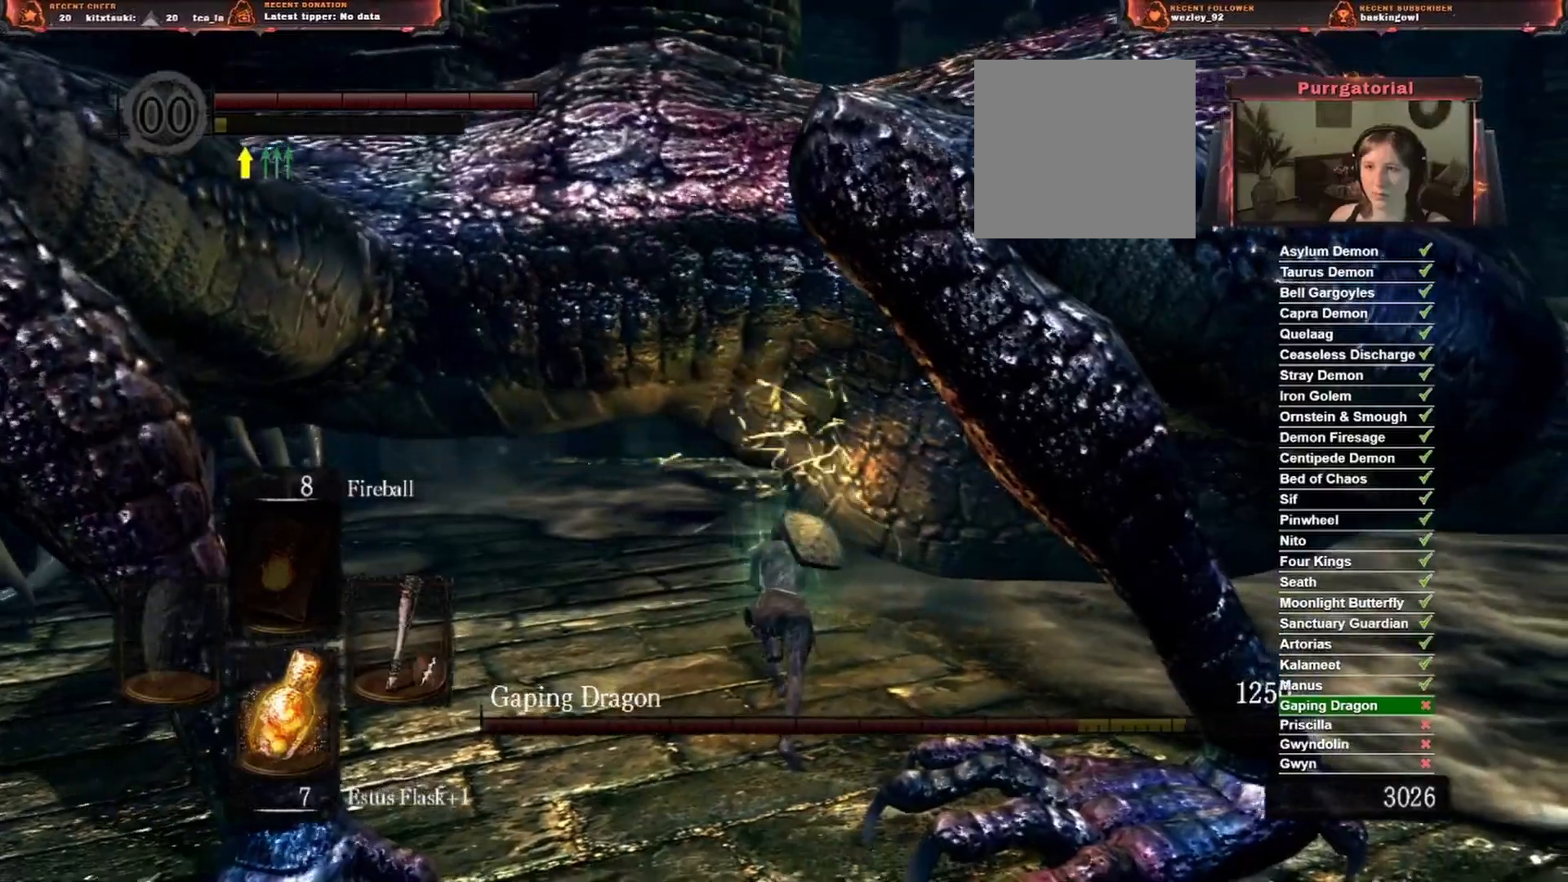
{"buttons": [], "left_stick": "down", "right_stick": "center", "events": [[50, "B", "down"], [167, "B", "up"], [300, "B", "down"], [417, "B", "up"]]}
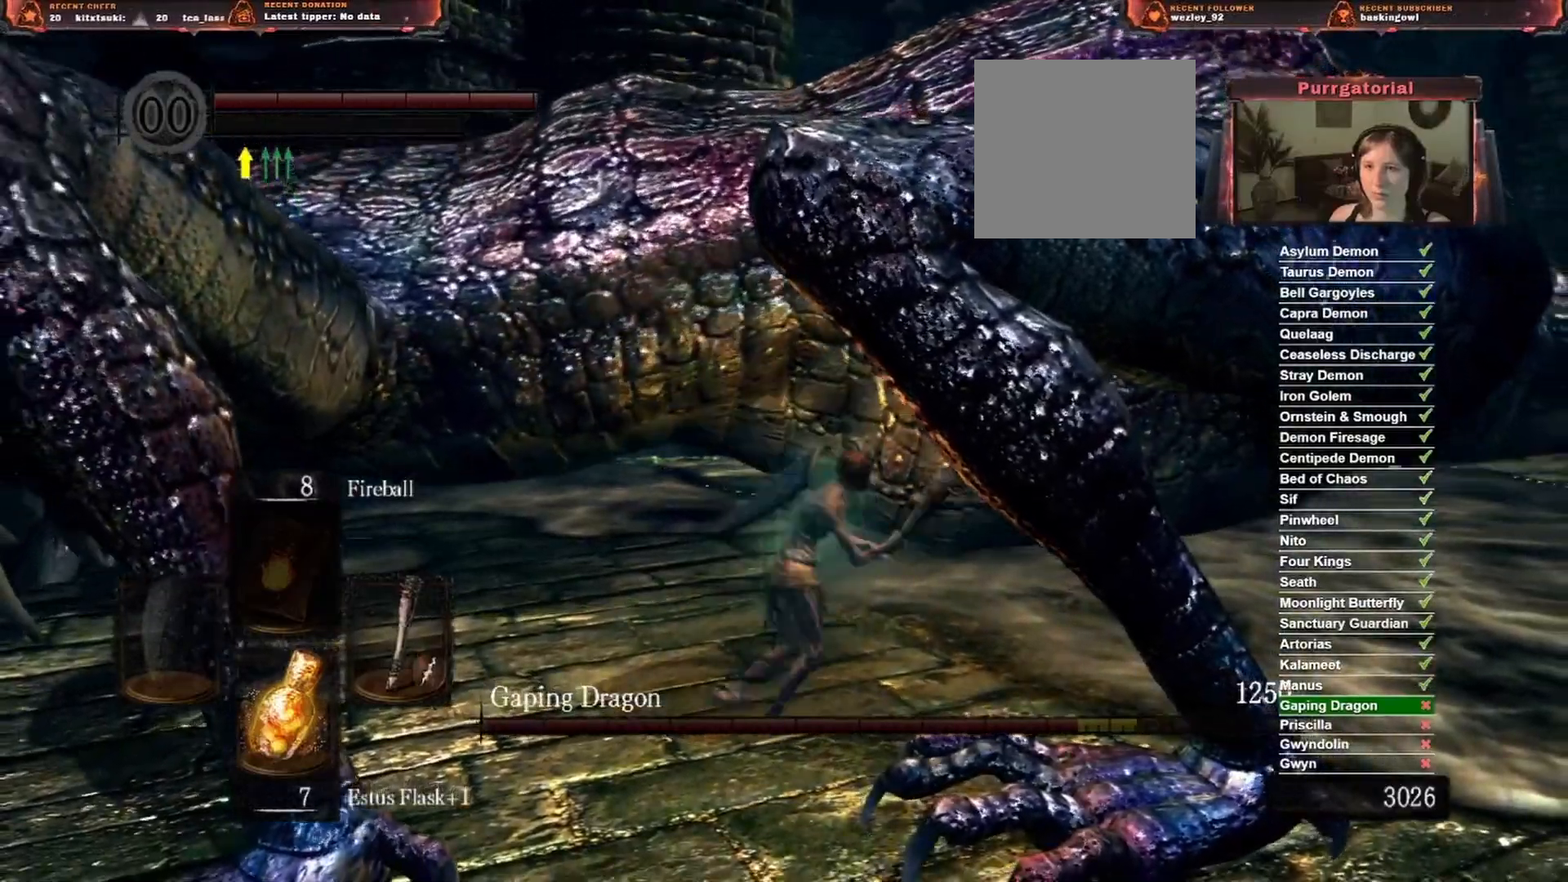
{"buttons": [], "left_stick": "down", "right_stick": "center", "events": [[17, "B", "down"], [133, "B", "up"]]}
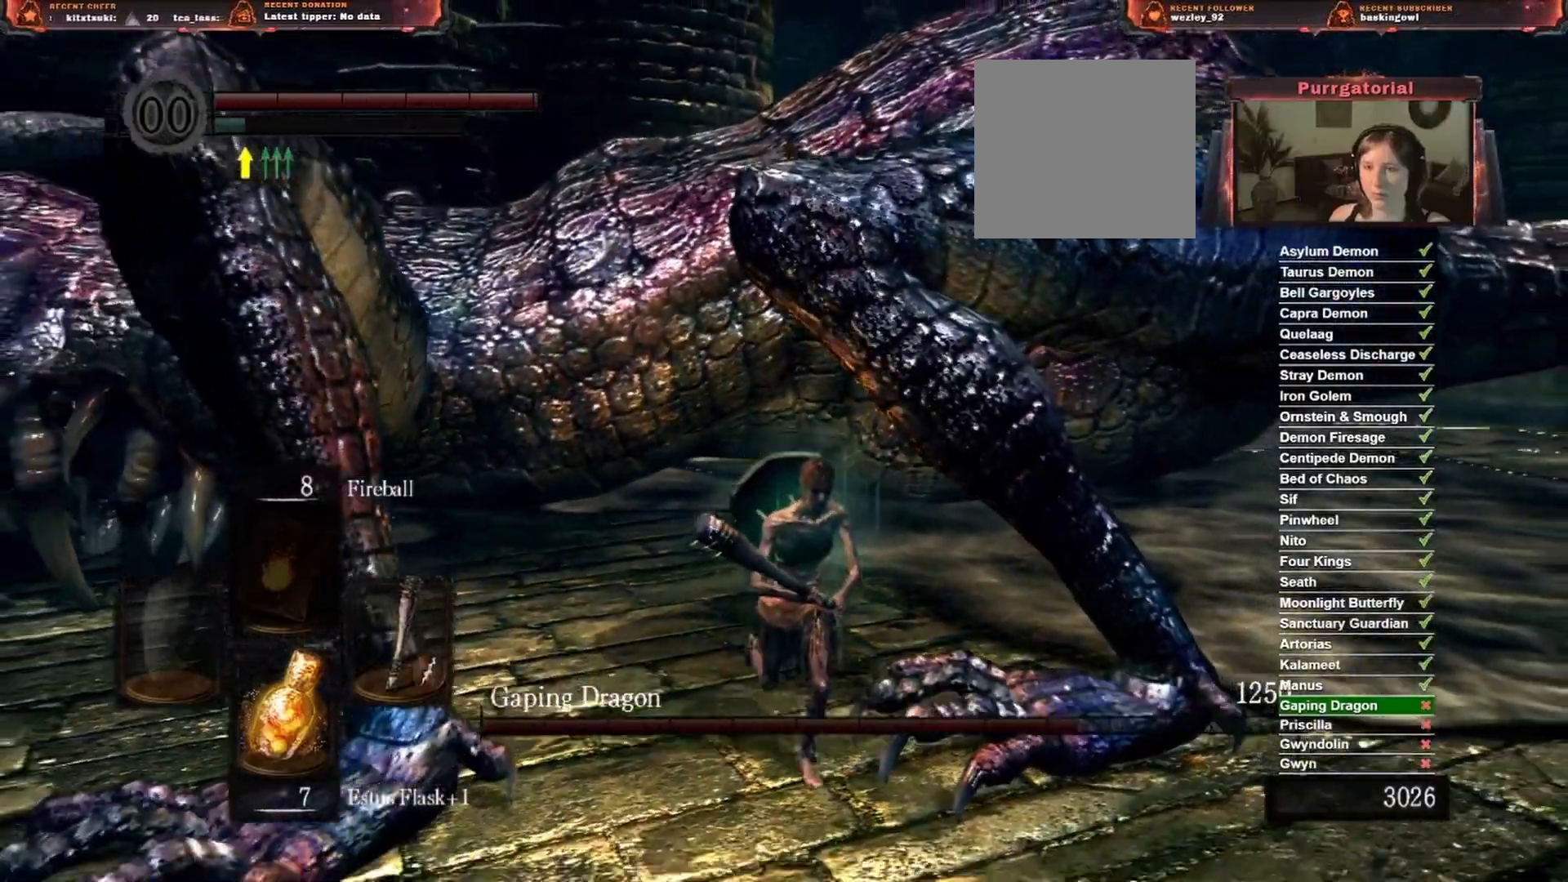
{"buttons": [], "left_stick": "right", "right_stick": "left", "events": [[200, "left_stick", "down-right"], [350, "left_stick", "right"], [417, "right_stick", "left"]]}
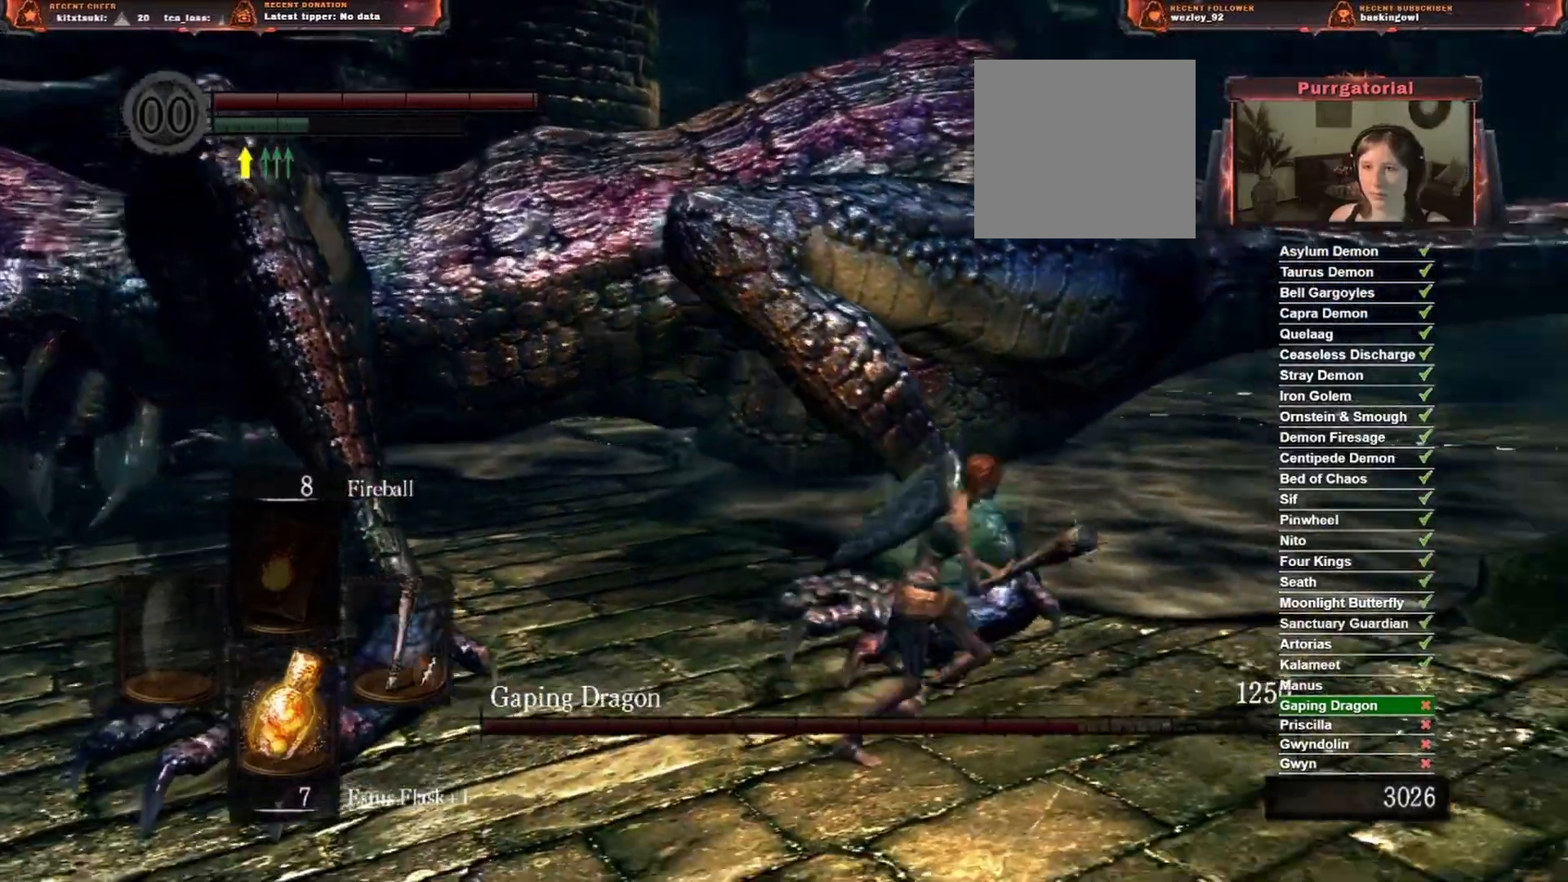
{"buttons": [], "left_stick": "up-right", "right_stick": "center", "events": [[83, "left_stick", "up-right"], [100, "right_stick", "center"]]}
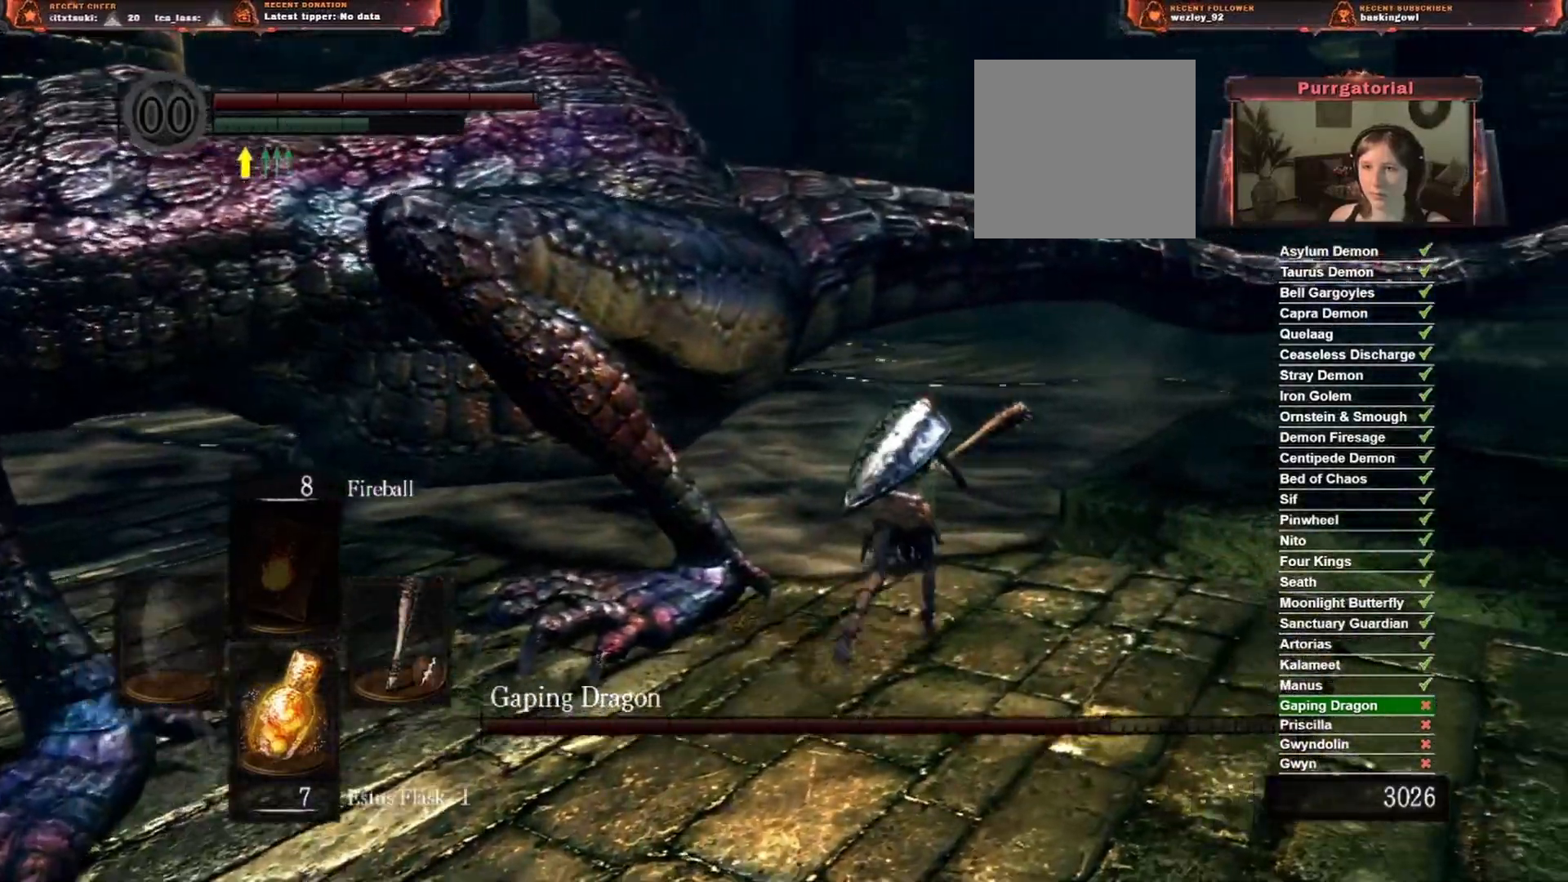
{"buttons": [], "left_stick": "up", "right_stick": "center", "events": [[17, "left_stick", "up"], [150, "right_stick", "right"], [383, "right_stick", "center"]]}
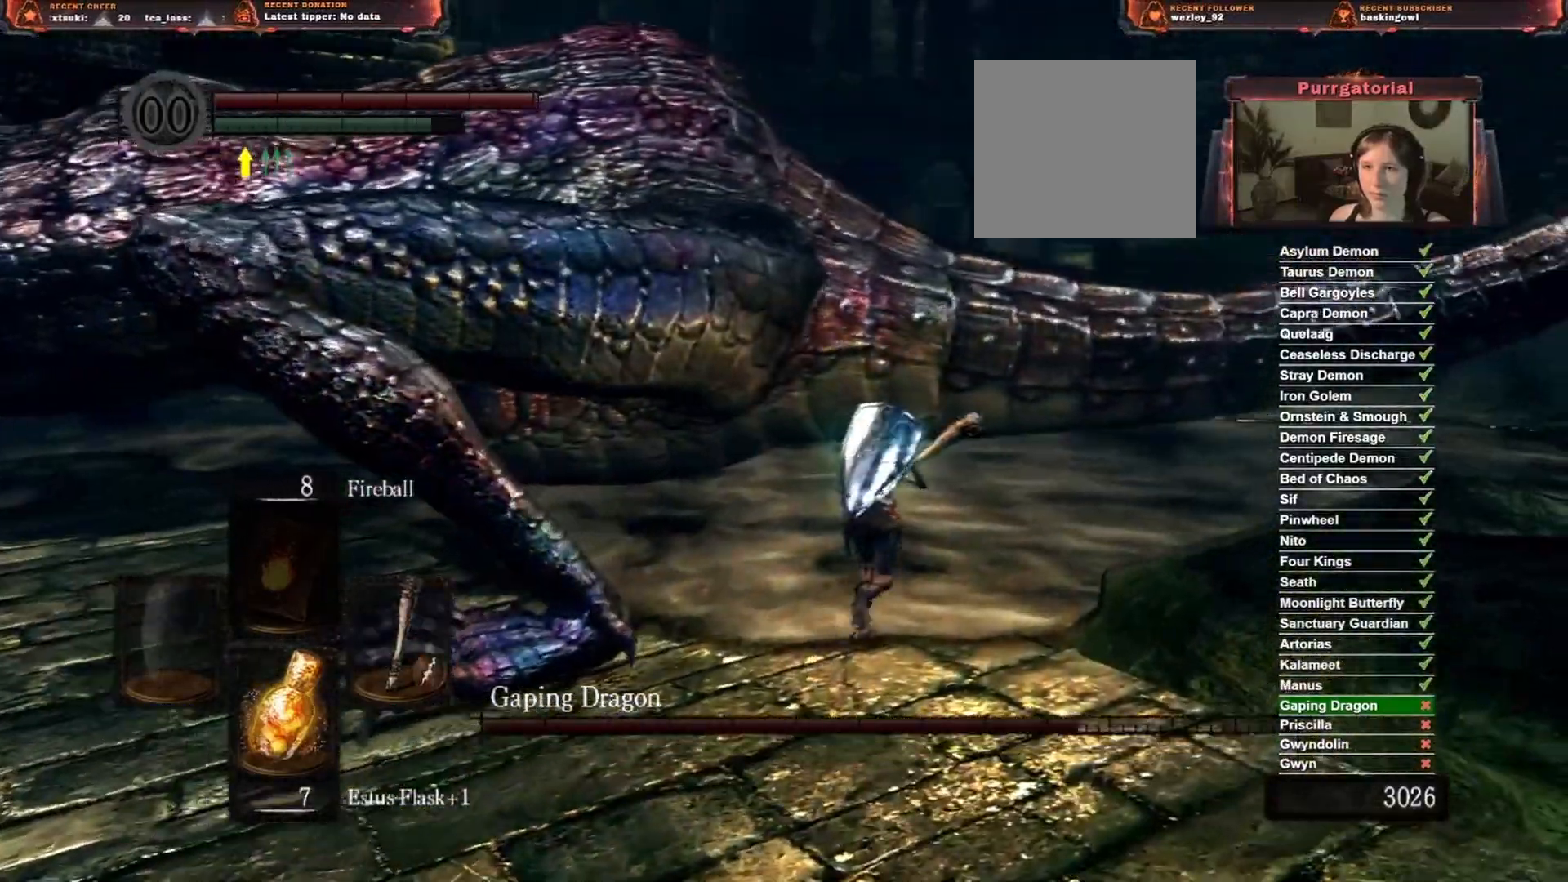
{"buttons": [], "left_stick": "center", "right_stick": "center", "events": [[100, "R2", "down"], [267, "R2", "up"], [317, "left_stick", "center"]]}
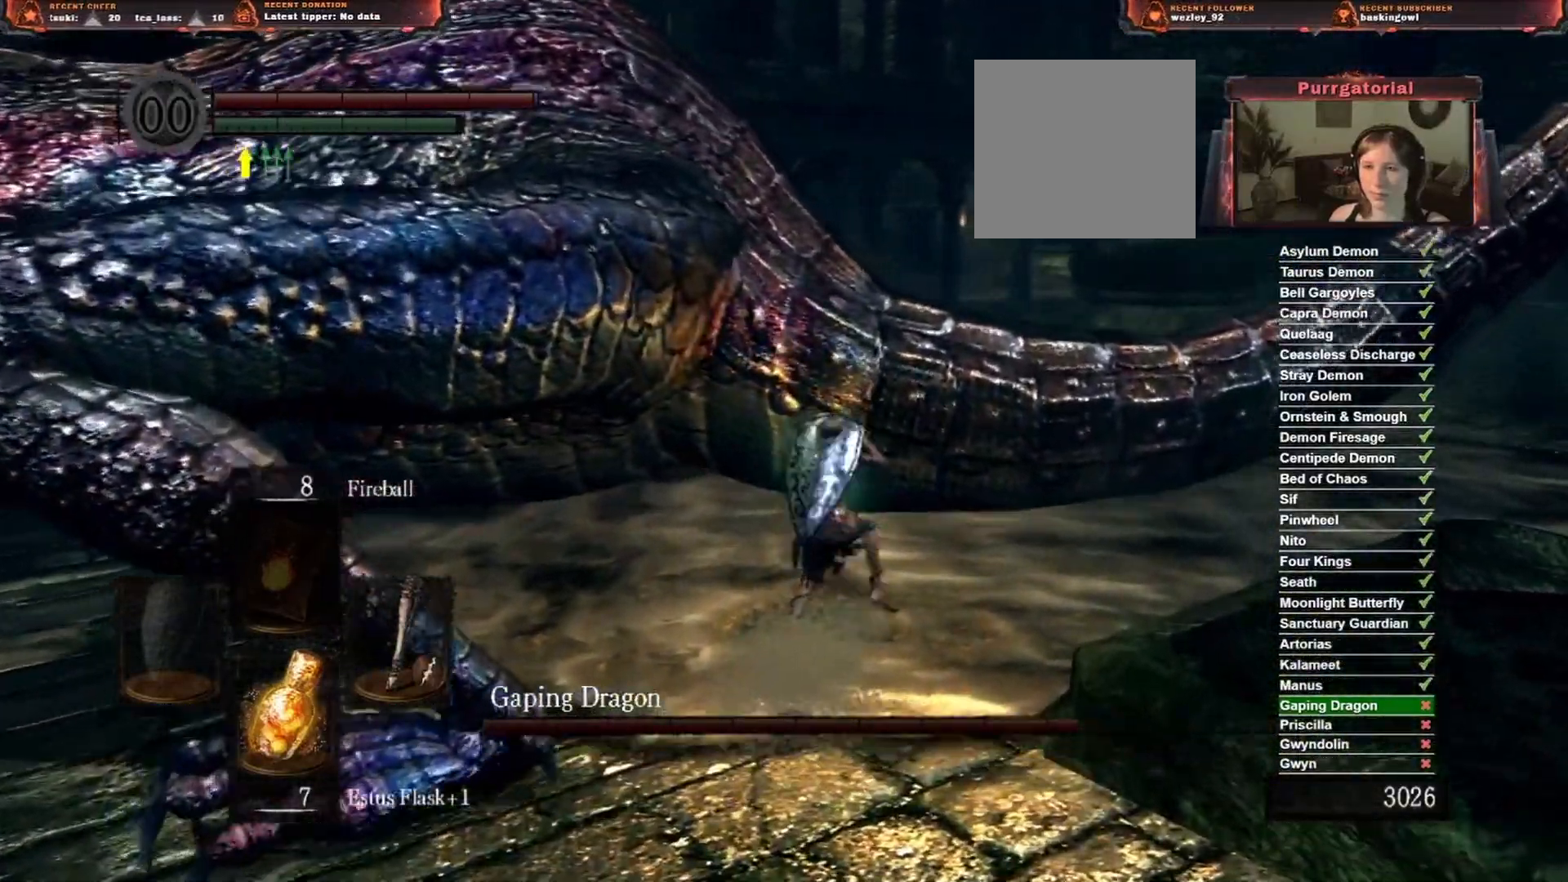
{"buttons": [], "left_stick": "center", "right_stick": "center", "events": []}
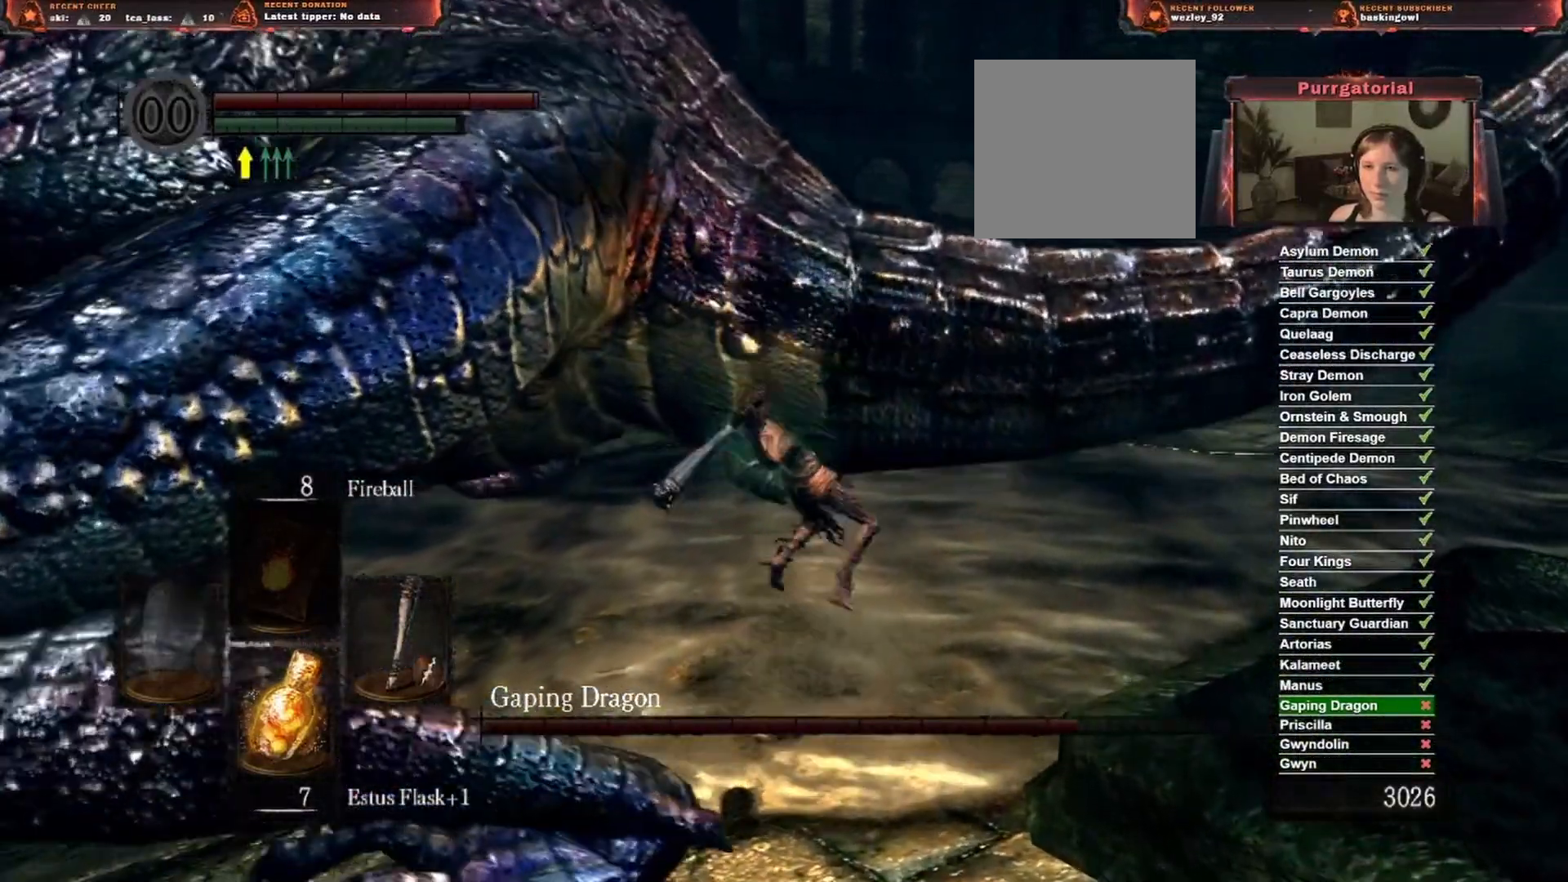
{"buttons": ["R2"], "left_stick": "center", "right_stick": "center", "events": [[50, "right_stick", "left"], [133, "right_stick", "center"], [383, "R2", "down"]]}
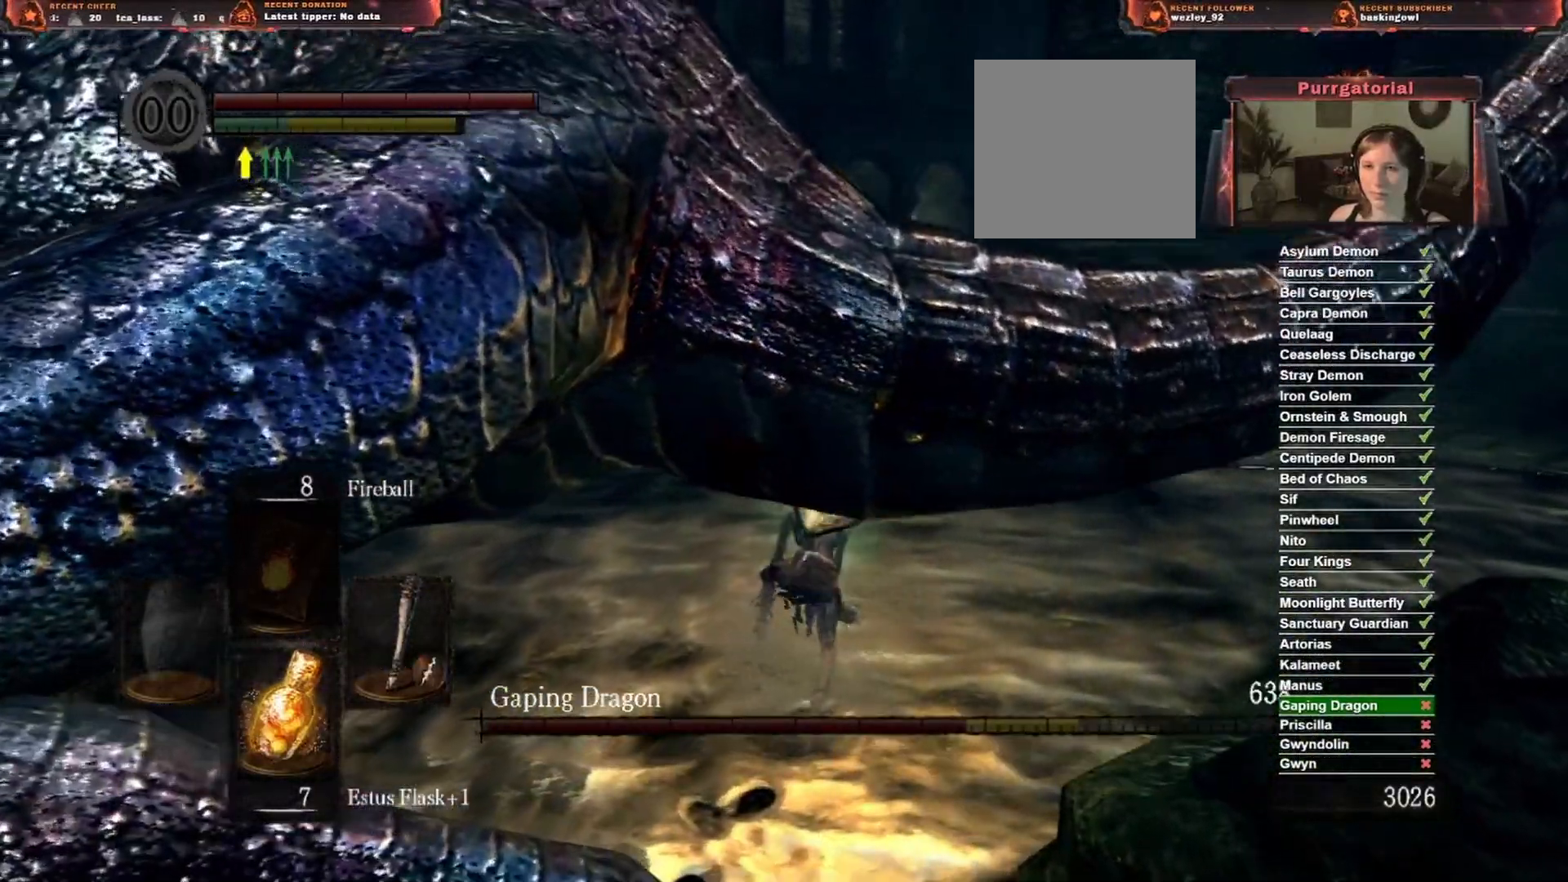
{"buttons": [], "left_stick": "right", "right_stick": "left", "events": [[150, "R2", "up"], [250, "left_stick", "down-right"], [317, "R2", "down"], [367, "right_stick", "left"], [417, "left_stick", "right"], [483, "R2", "up"]]}
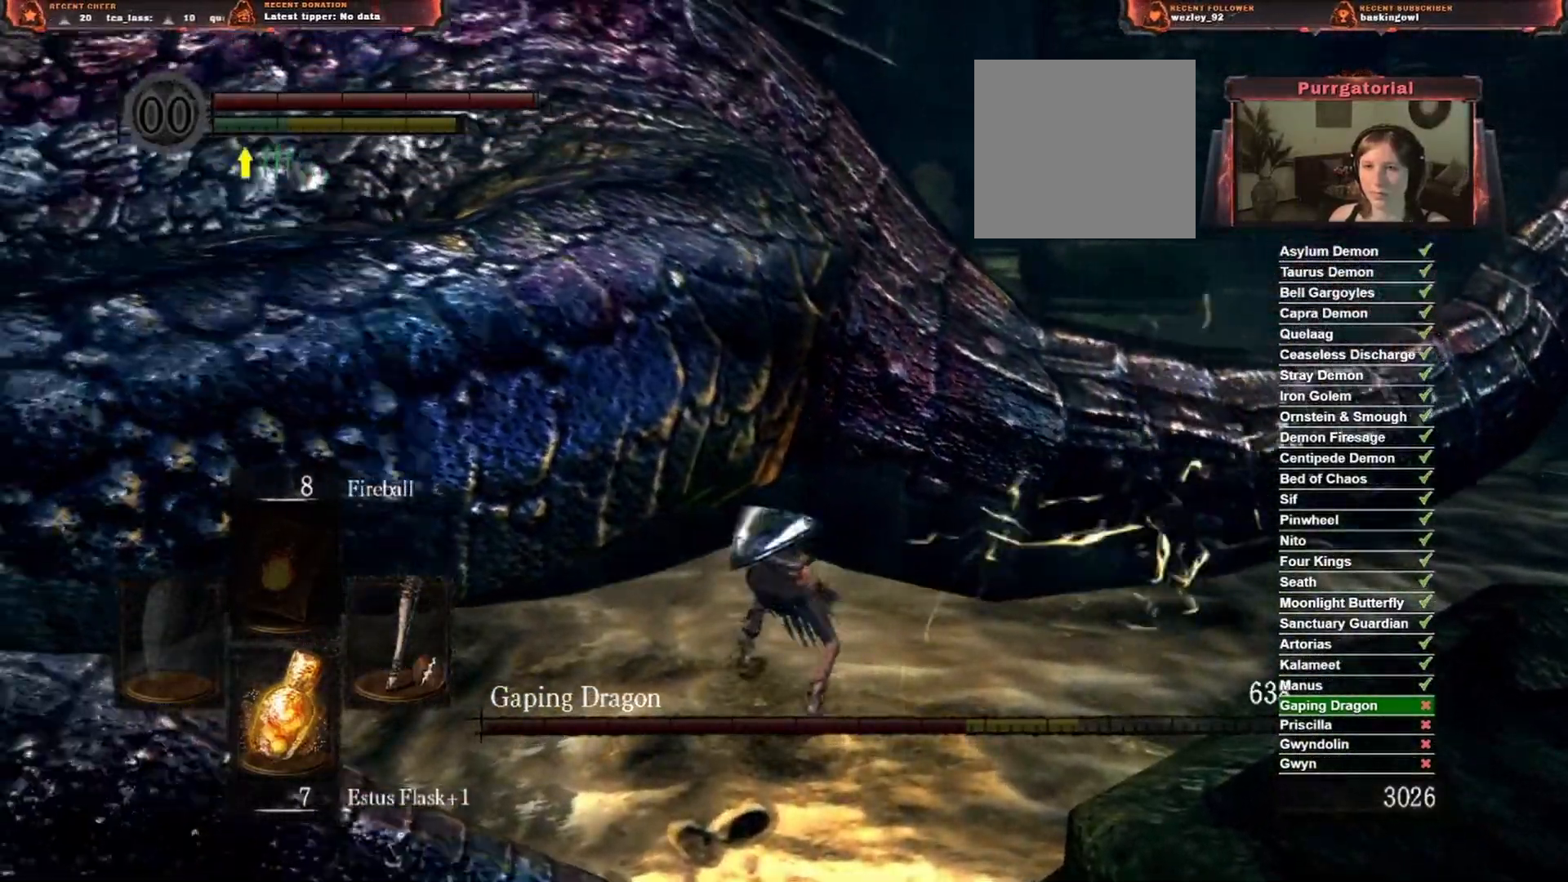
{"buttons": [], "left_stick": "right", "right_stick": "center", "events": [[100, "R2", "down"], [217, "R2", "up"], [350, "right_stick", "center"]]}
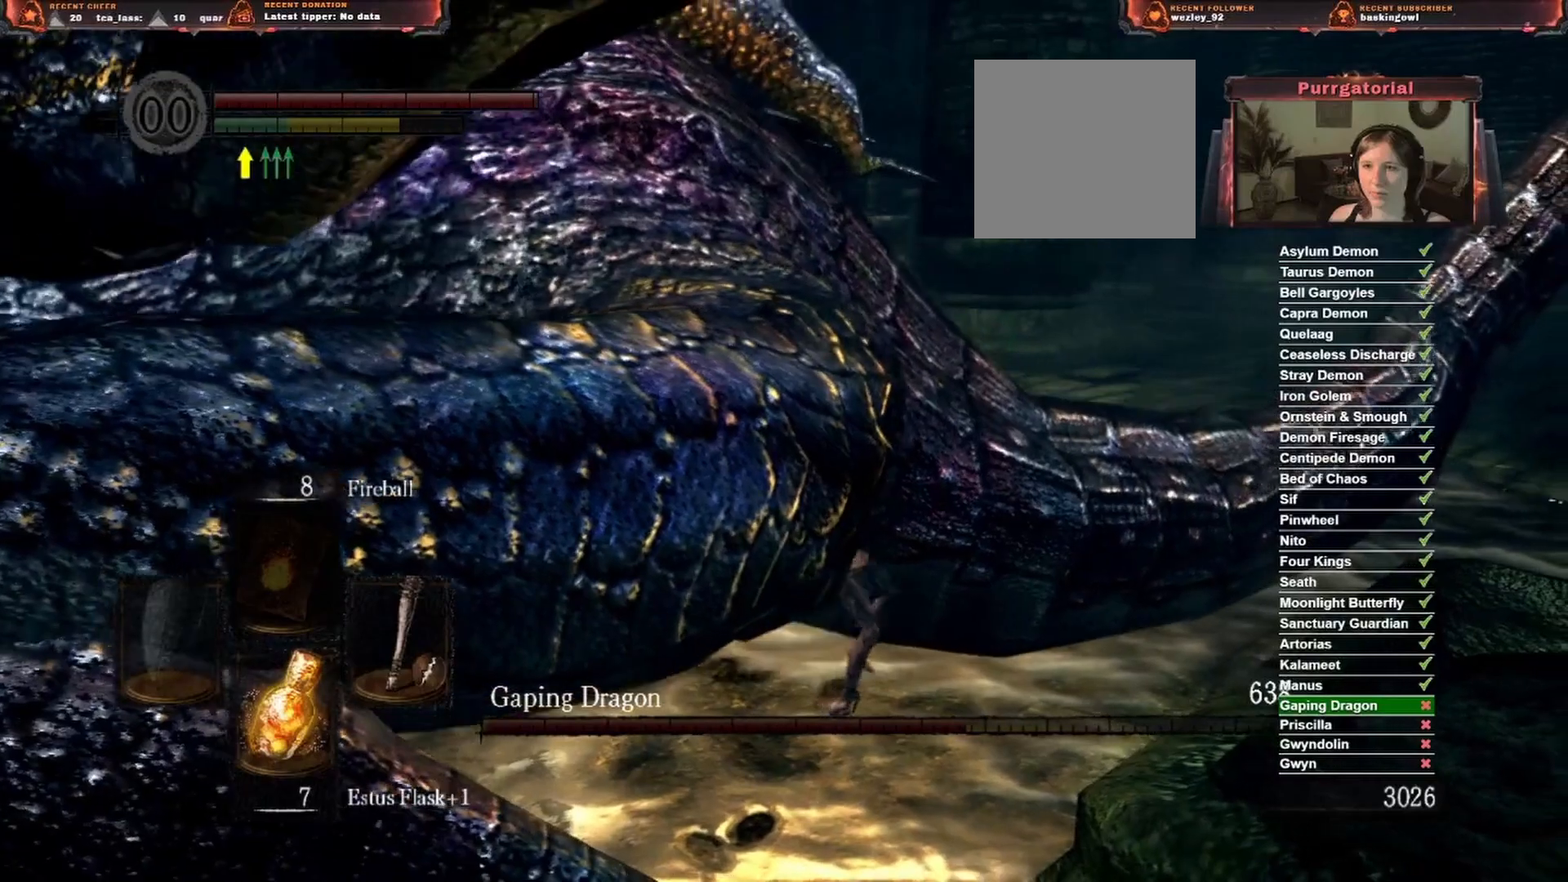
{"buttons": [], "left_stick": "up-right", "right_stick": "center", "events": [[350, "left_stick", "up-right"]]}
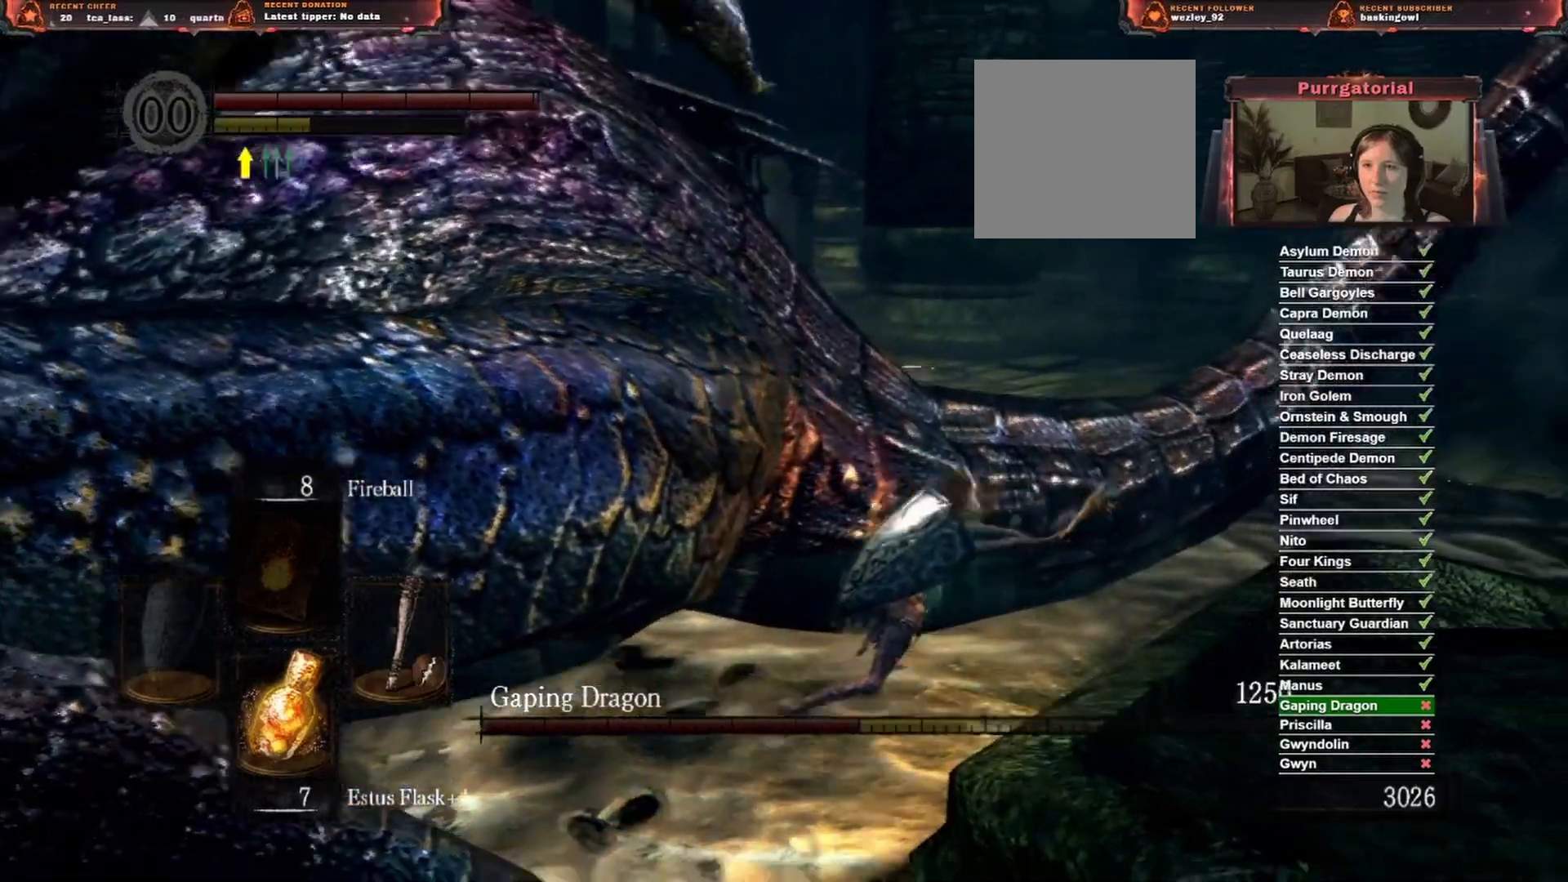
{"buttons": [], "left_stick": "right", "right_stick": "center", "events": [[450, "left_stick", "right"]]}
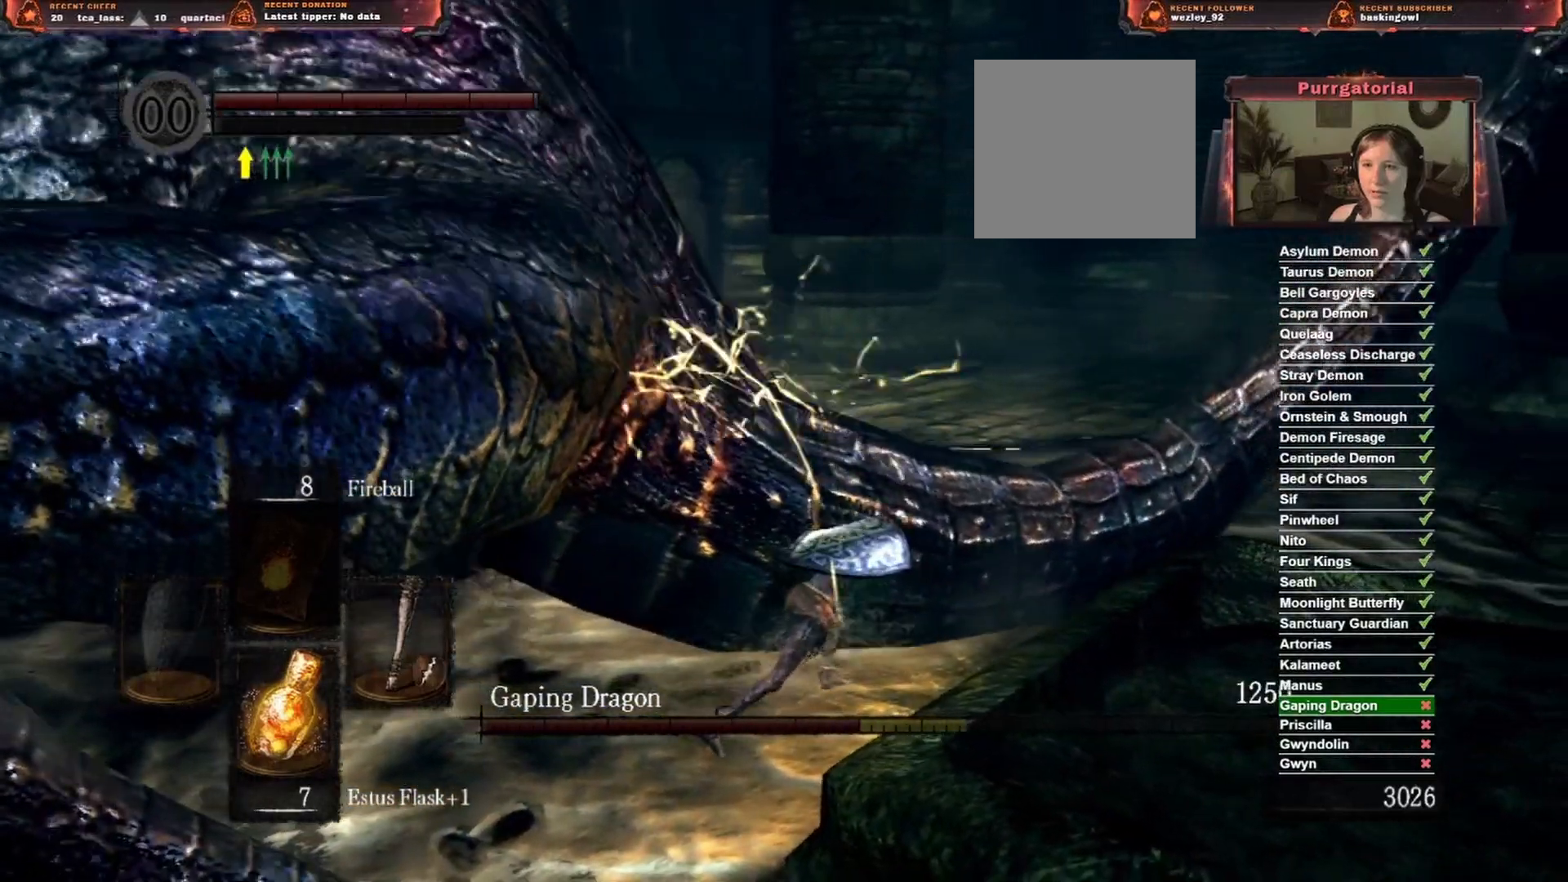
{"buttons": ["B"], "left_stick": "right", "right_stick": "center", "events": [[200, "B", "down"], [350, "B", "up"], [433, "B", "down"]]}
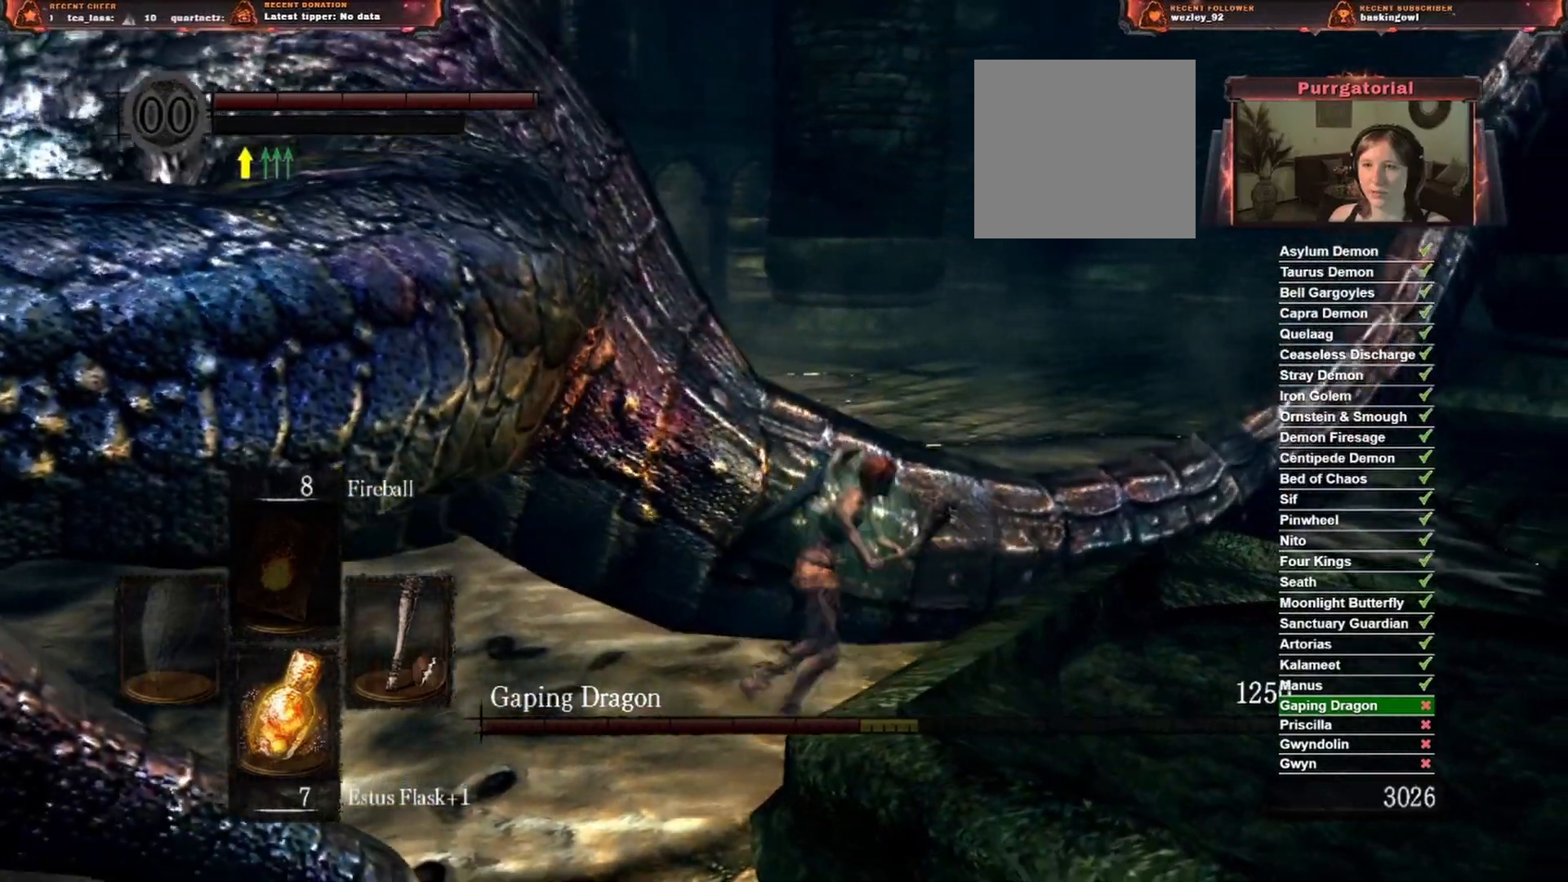
{"buttons": ["B"], "left_stick": "right", "right_stick": "center", "events": [[50, "B", "up"], [150, "B", "down"], [267, "B", "up"], [433, "B", "down"]]}
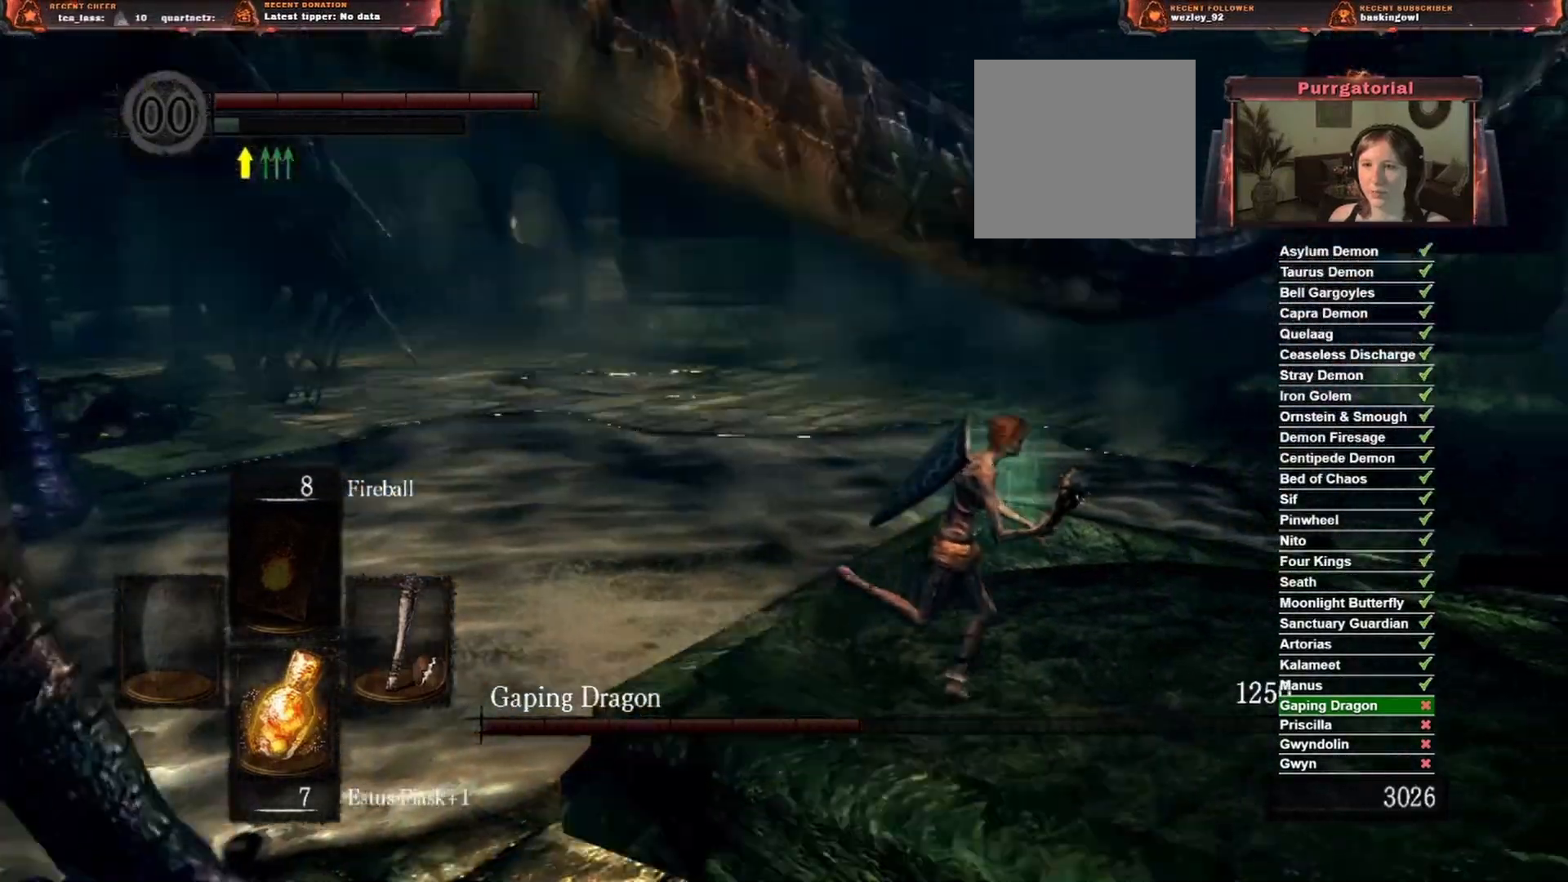
{"buttons": [], "left_stick": "right", "right_stick": "right", "events": [[83, "B", "up"], [283, "right_stick", "right"]]}
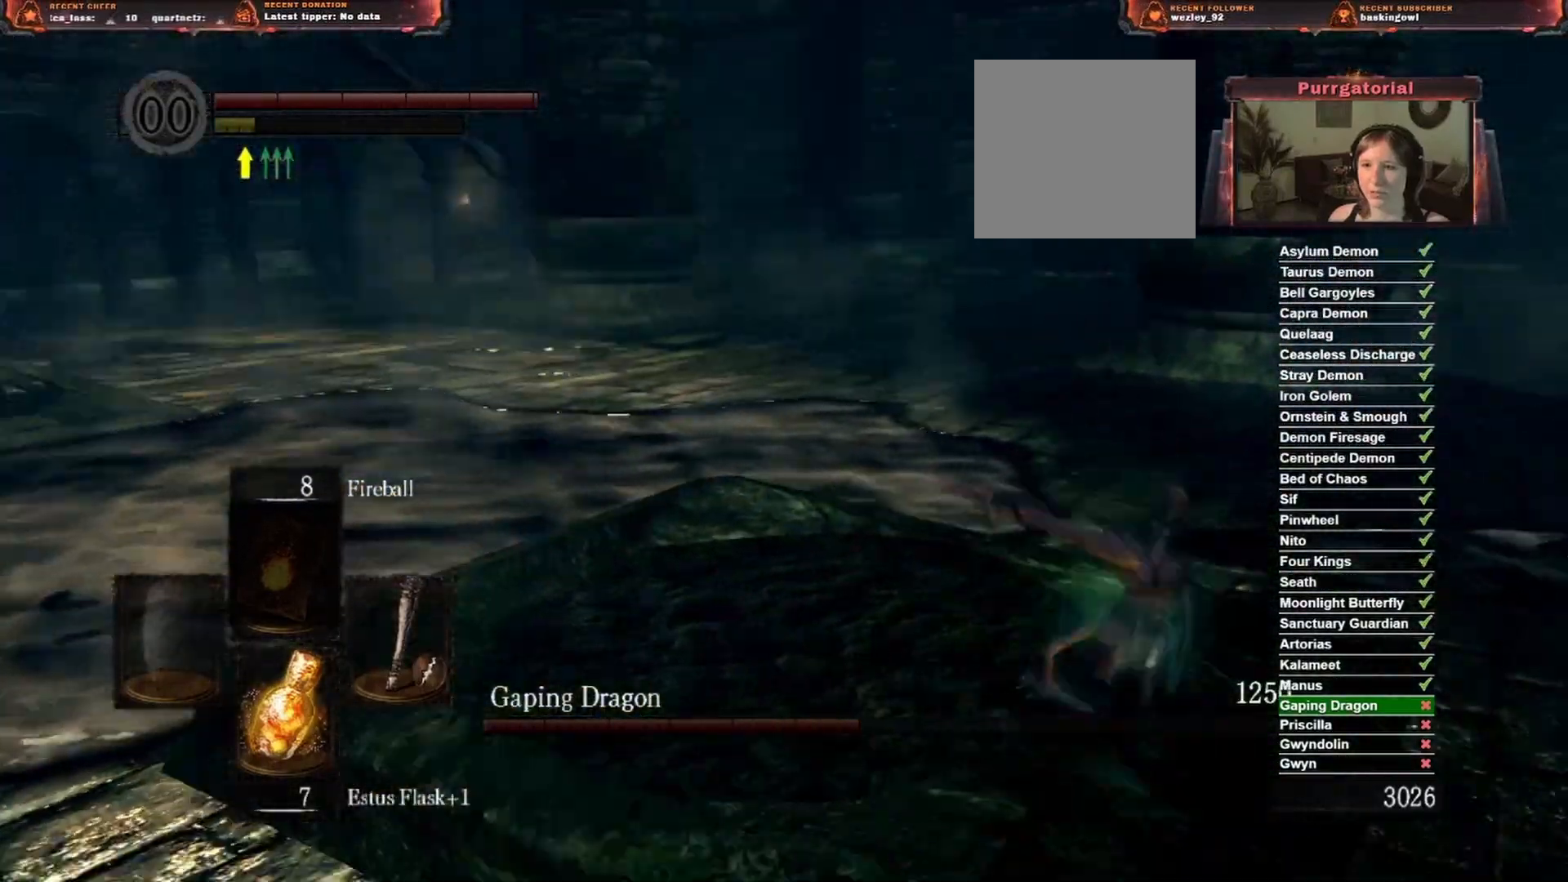
{"buttons": [], "left_stick": "down", "right_stick": "center", "events": [[117, "left_stick", "down-right"], [283, "left_stick", "down"], [400, "right_stick", "center"]]}
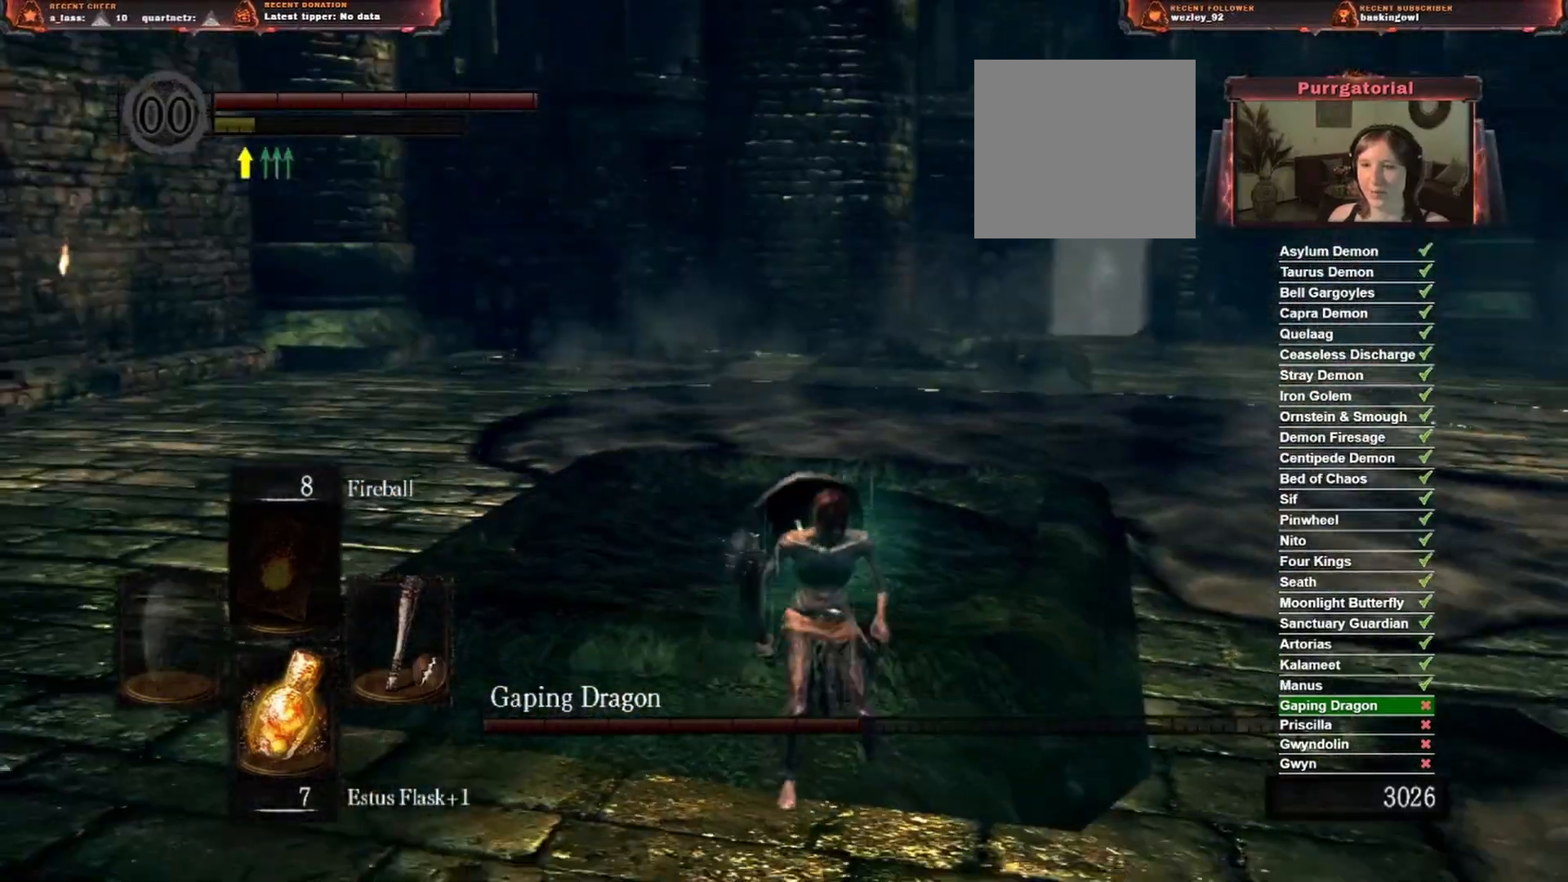
{"buttons": [], "left_stick": "down", "right_stick": "down", "events": [[117, "Y", "down"], [267, "Y", "up"], [400, "right_stick", "down"]]}
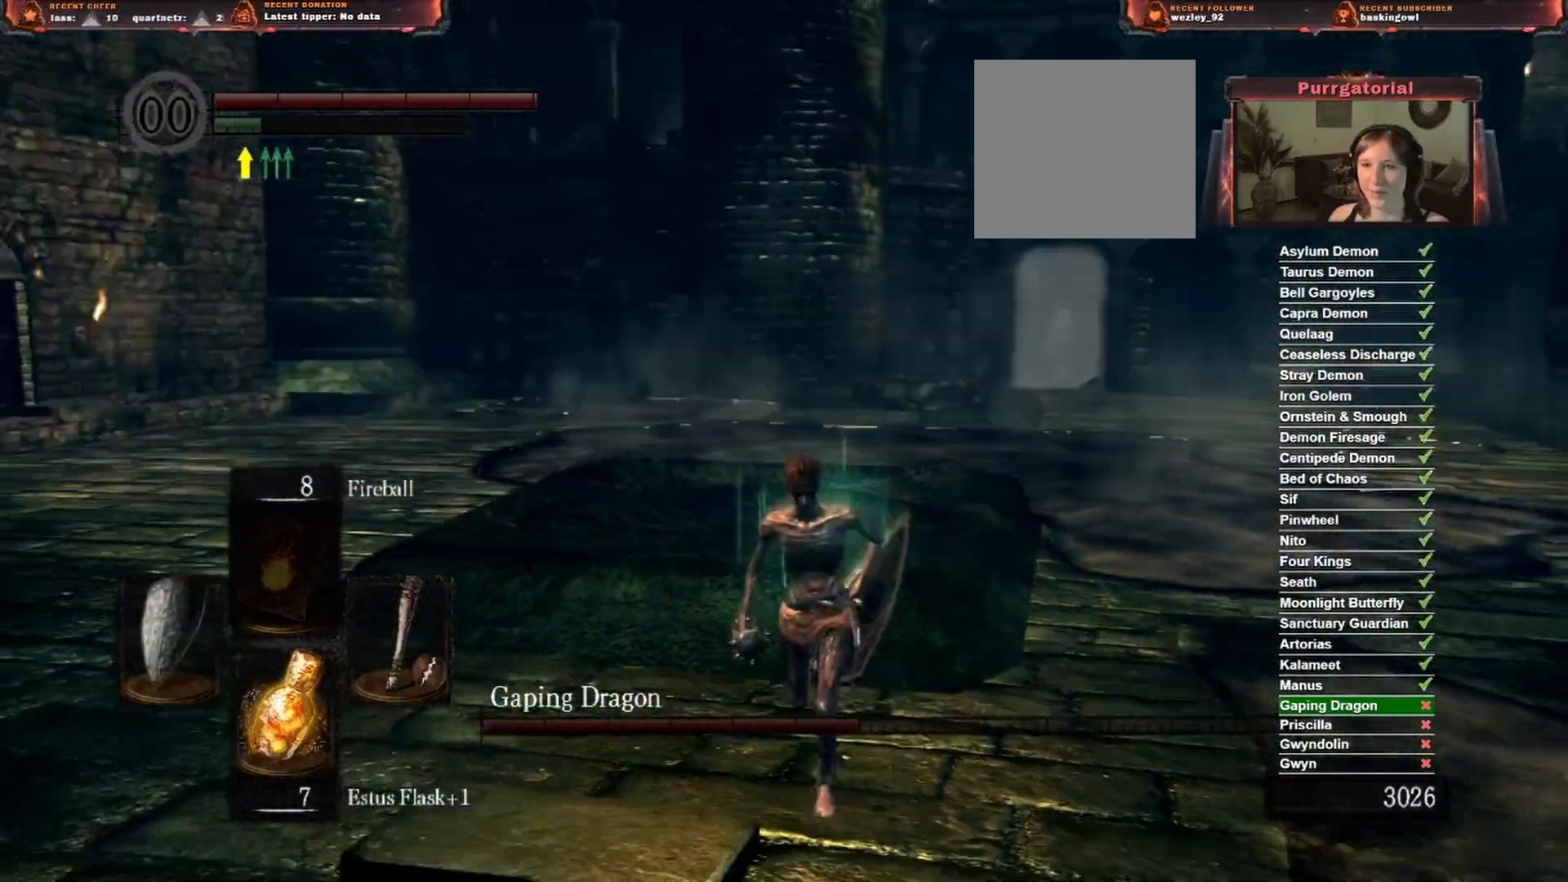
{"buttons": [], "left_stick": "down", "right_stick": "center", "events": [[167, "right_stick", "center"]]}